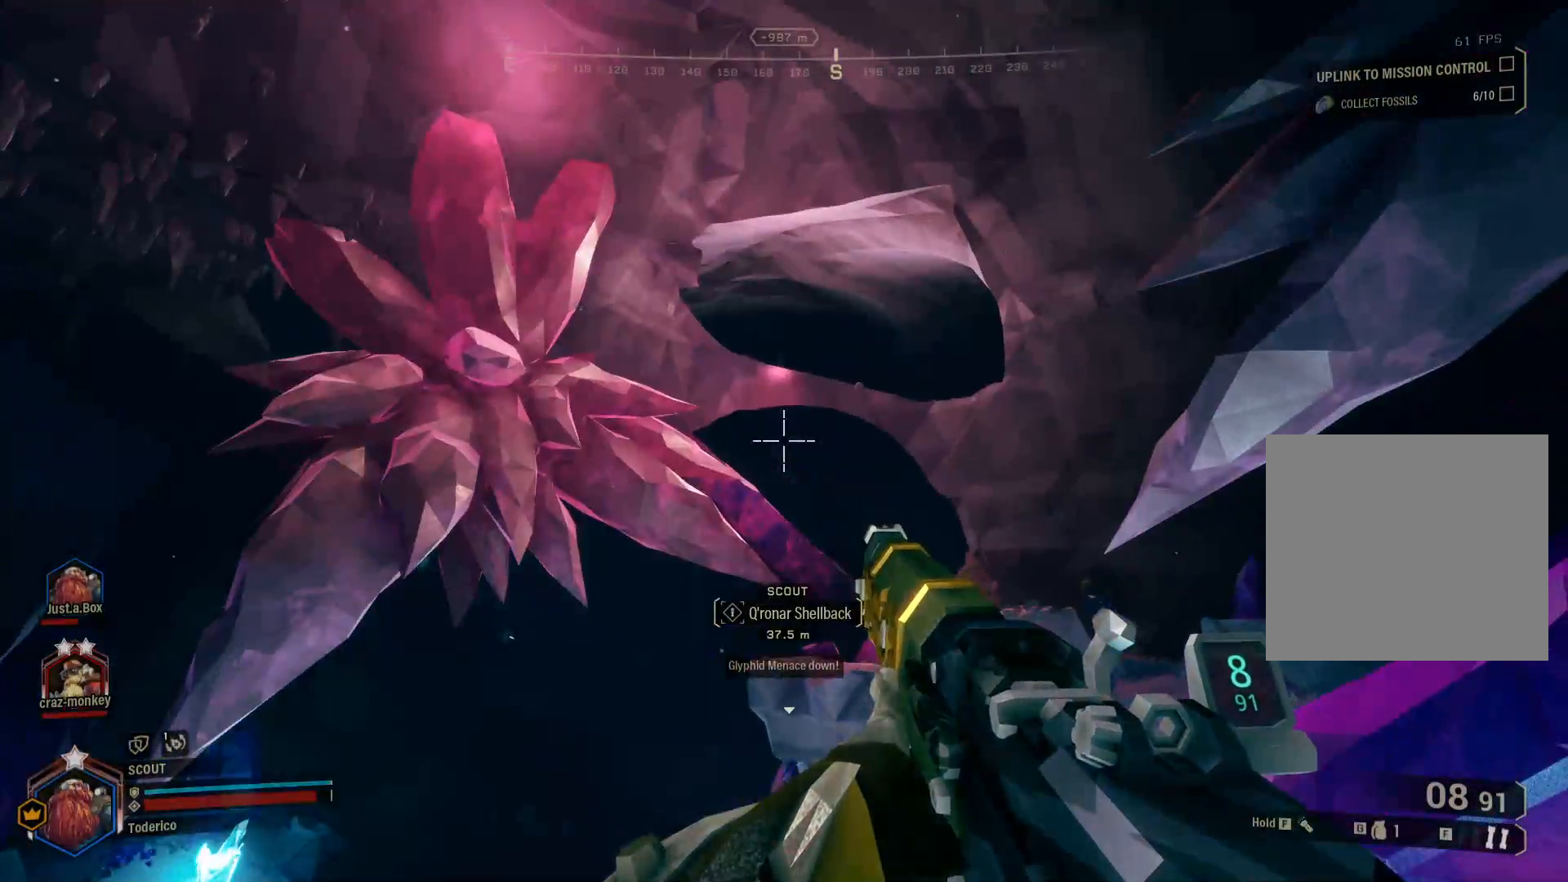
Gameplay with keyboard; each line is a JSON object with the keys held at the frame after it. "events" lists presses ("down") and releases ("up") of "1", "2", "3", "4", "5", "a", "alt", "b", "c", "ctrl", "d", "e", "f", "g", "q", "r", "s", "shift", "space", "t", "tab", "v", "w", "x" and "z" between this image and that frame as [ms after this image, input, new state], when the widget could be followed in between. No other keys are recorded. Mouse input is not recorded.
{"keys": ["ctrl"], "events": [[216, "ctrl", "down"]]}
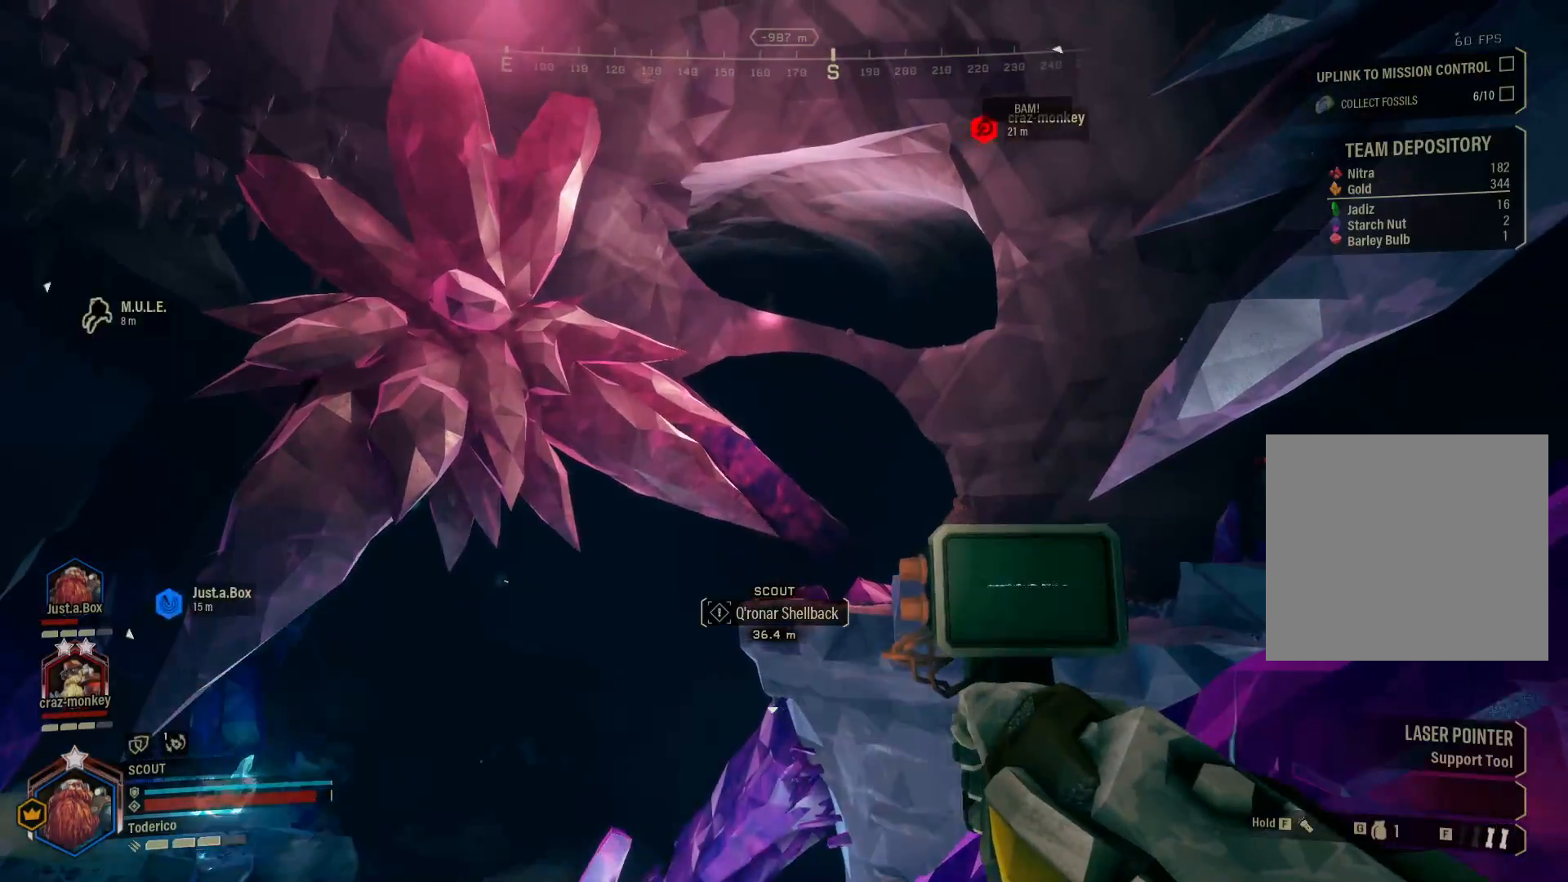
{"keys": [], "events": [[483, "ctrl", "up"]]}
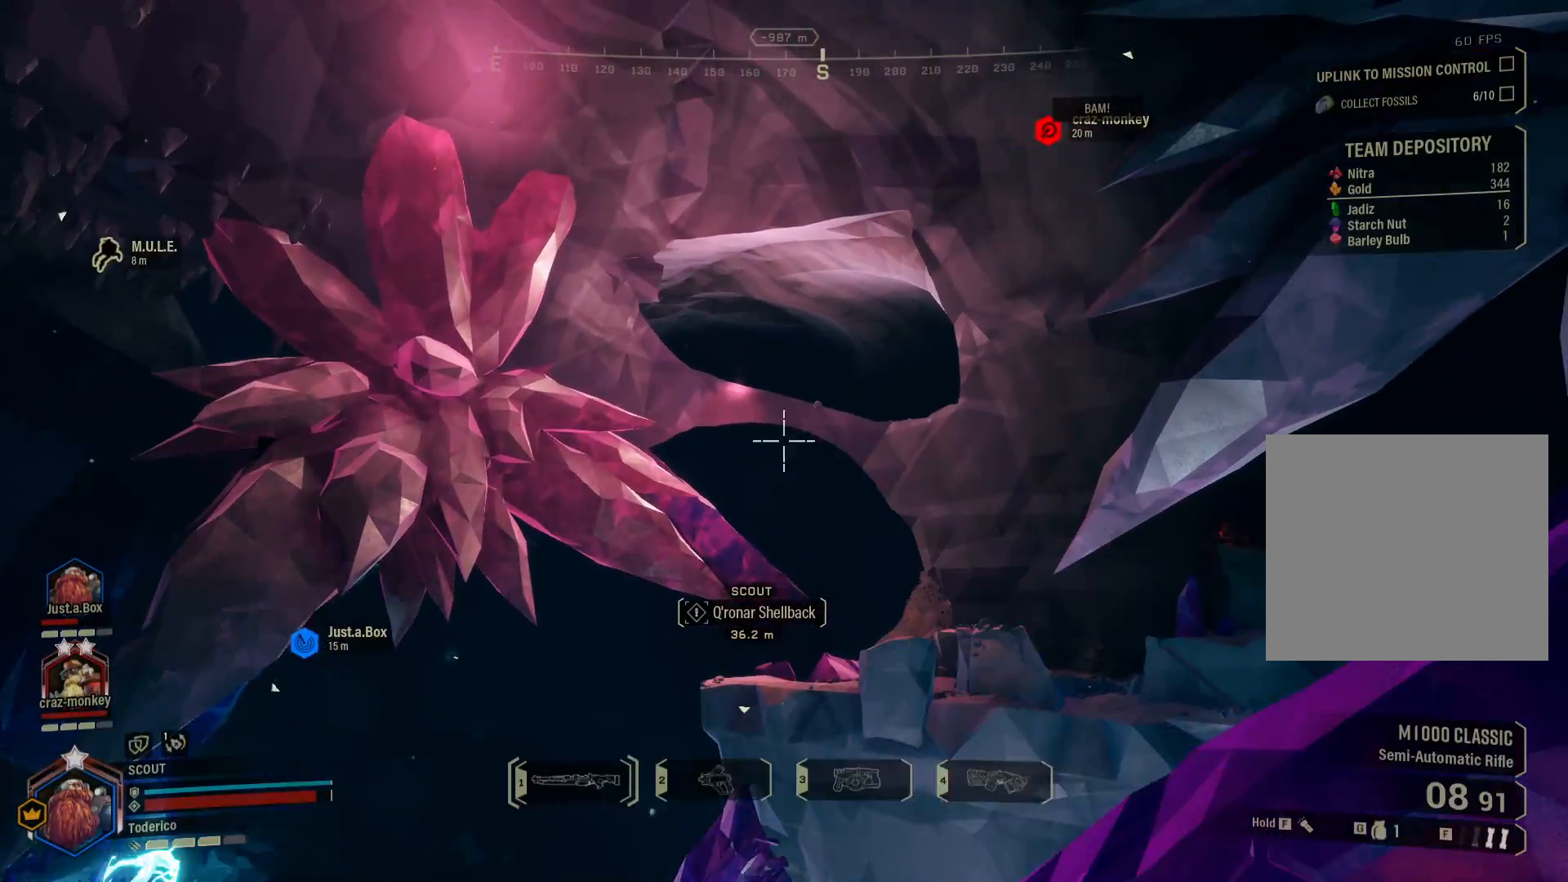
{"keys": ["ctrl"], "events": [[116, "3", "down"], [216, "3", "up"], [483, "ctrl", "down"]]}
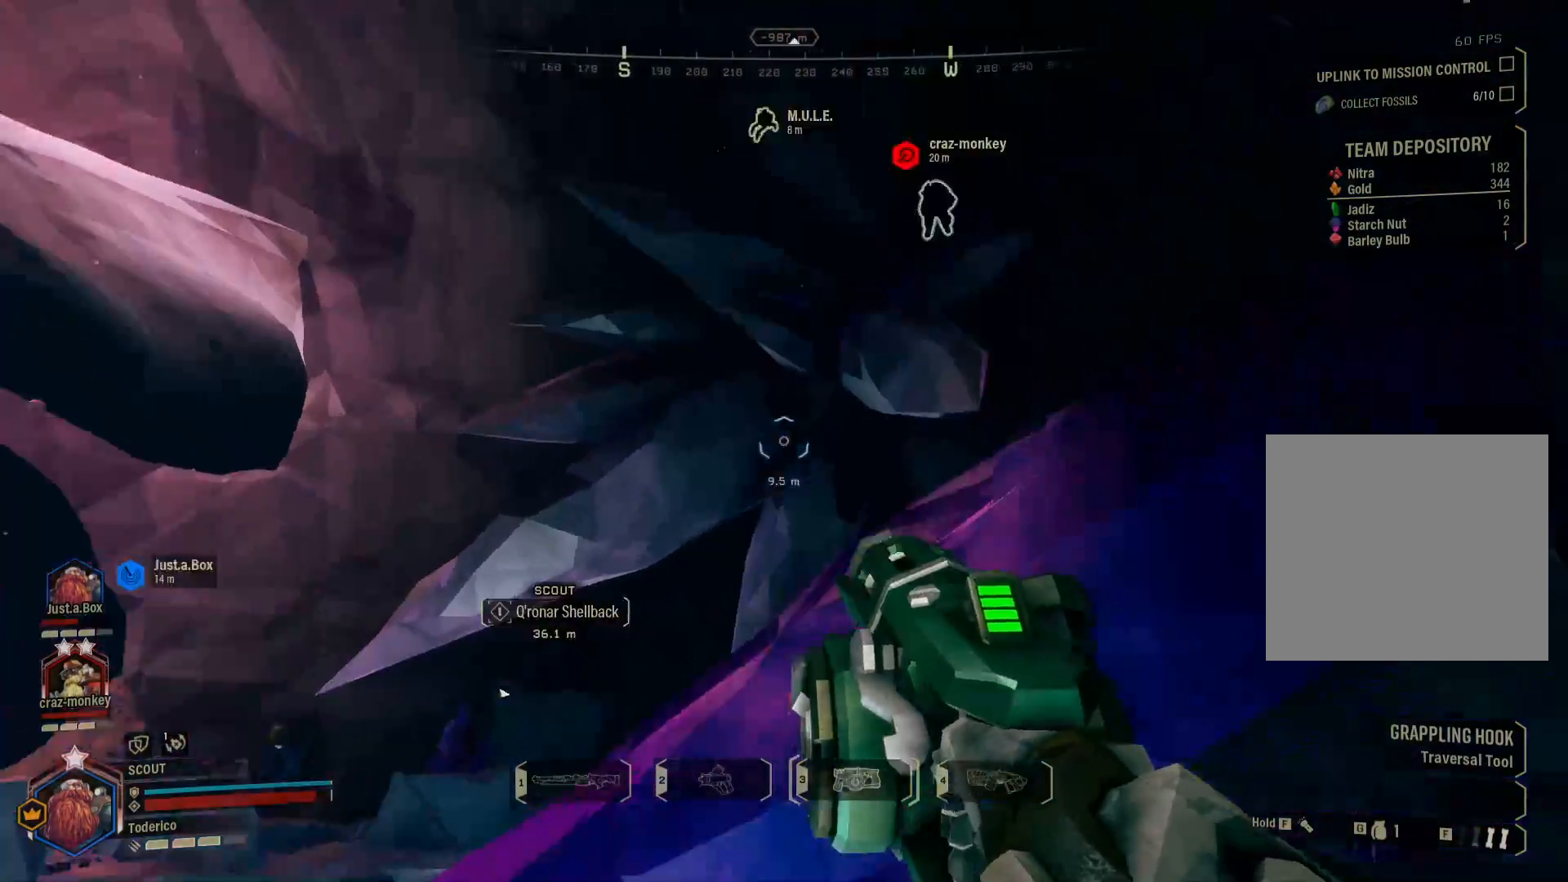
{"keys": ["ctrl"], "events": []}
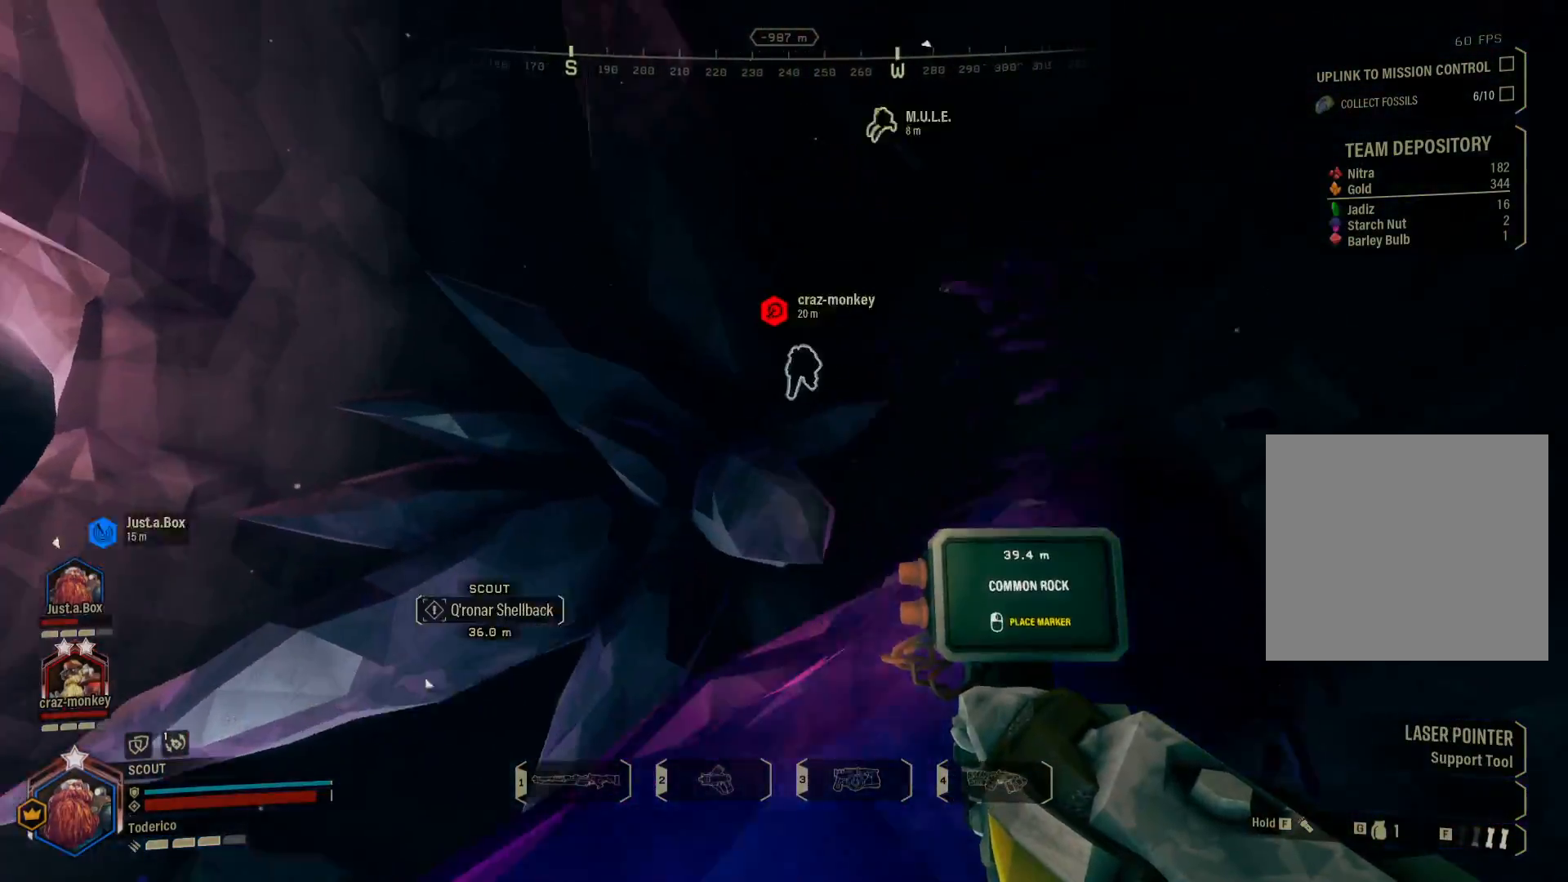
{"keys": [], "events": [[133, "d", "down"], [250, "ctrl", "up"], [266, "d", "up"], [316, "f", "down"], [433, "f", "up"]]}
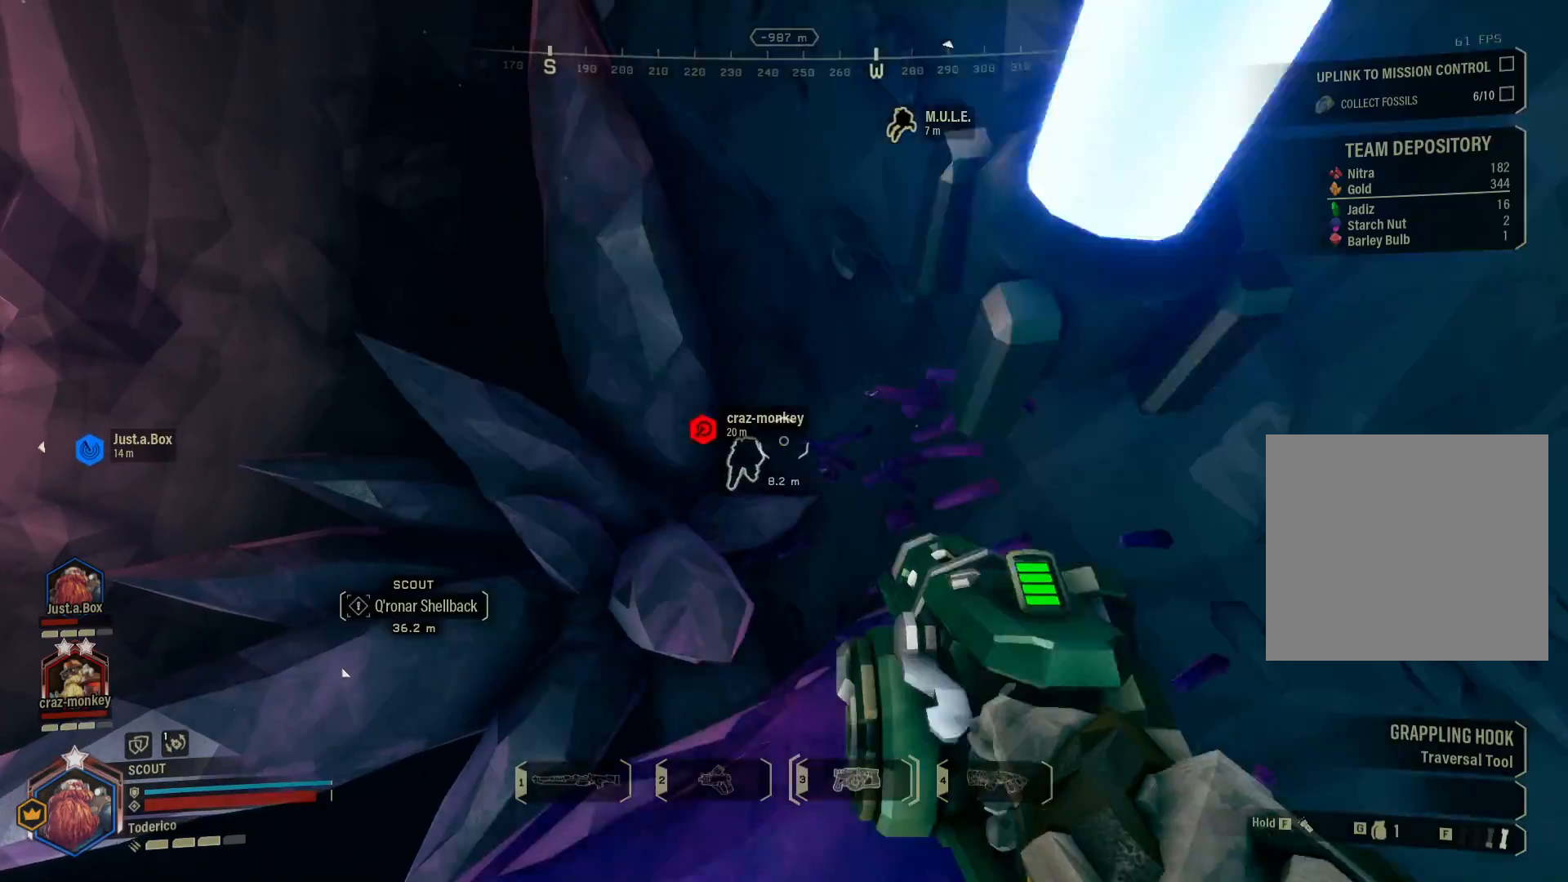
{"keys": ["d"], "events": [[66, "d", "down"]]}
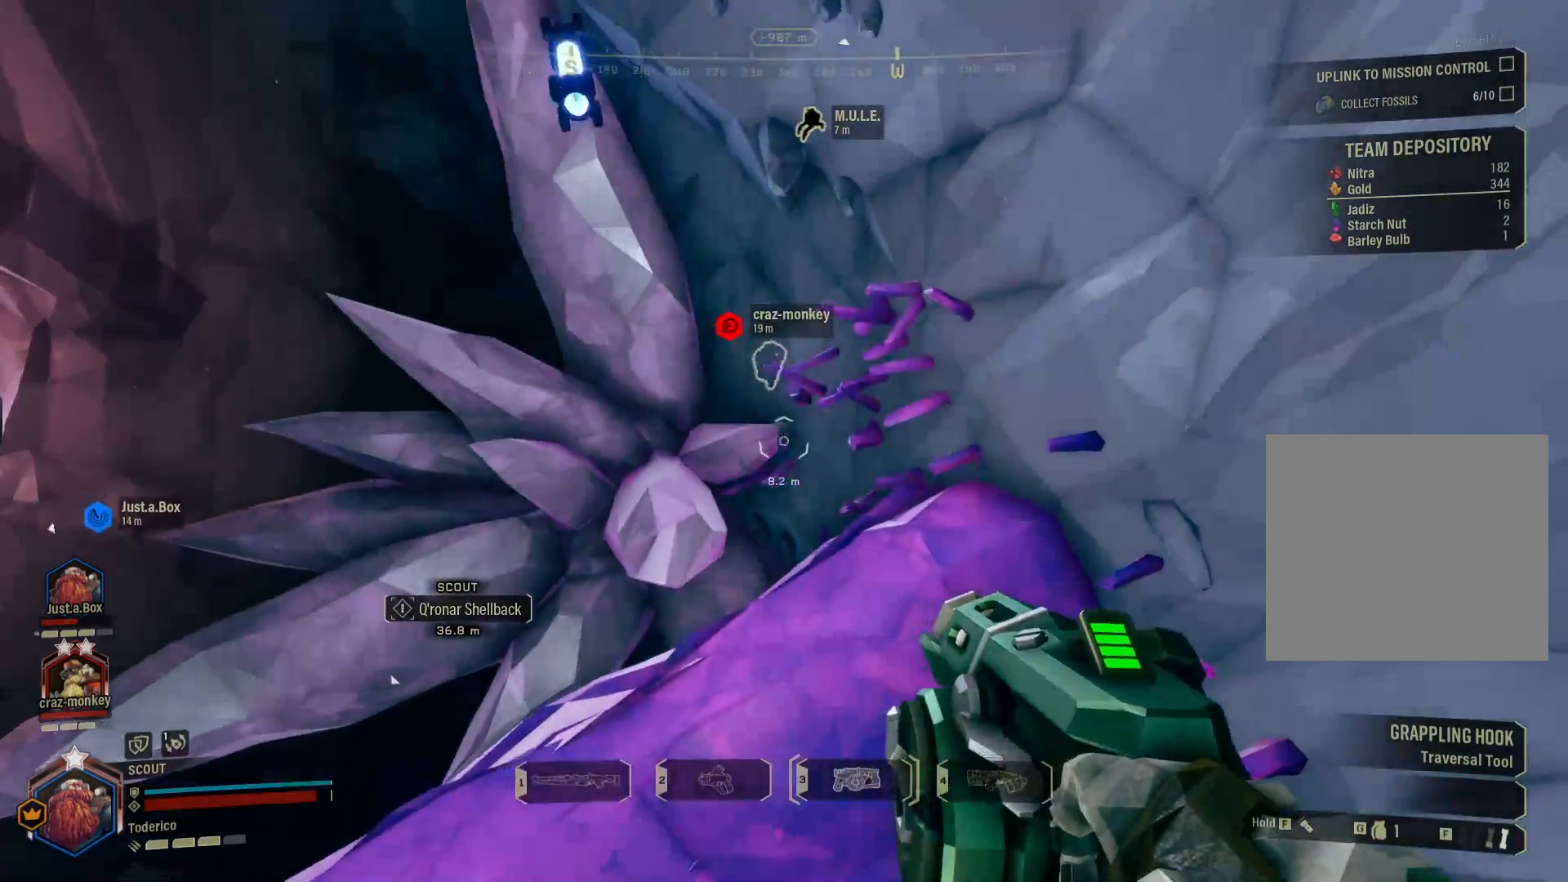
{"keys": ["d", "shift", "w"], "events": [[166, "w", "down"], [200, "shift", "down"]]}
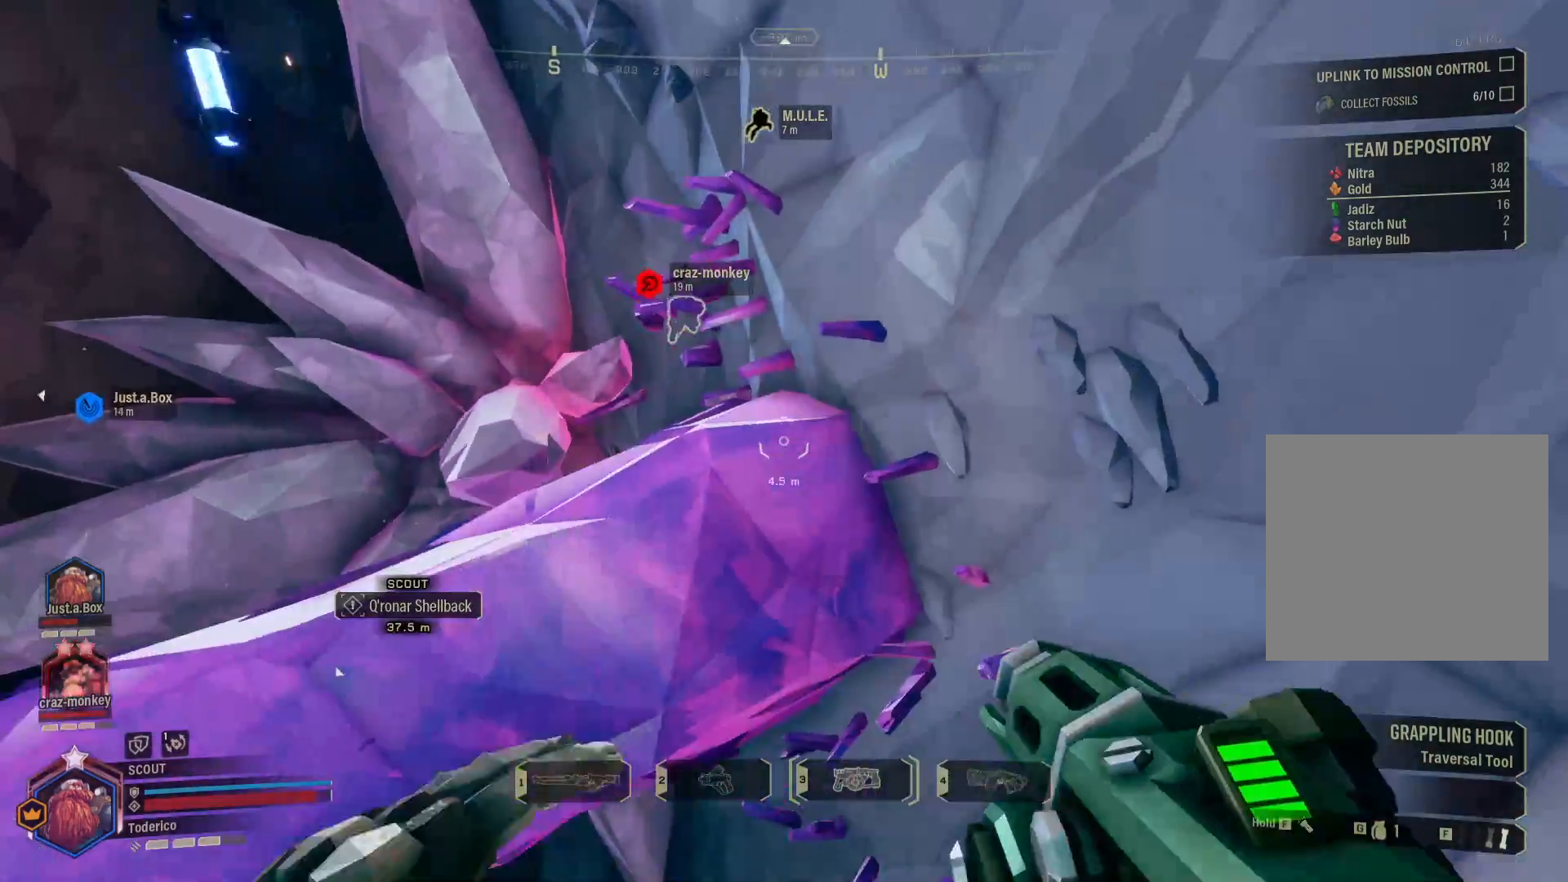
{"keys": ["shift", "w"], "events": [[383, "d", "up"]]}
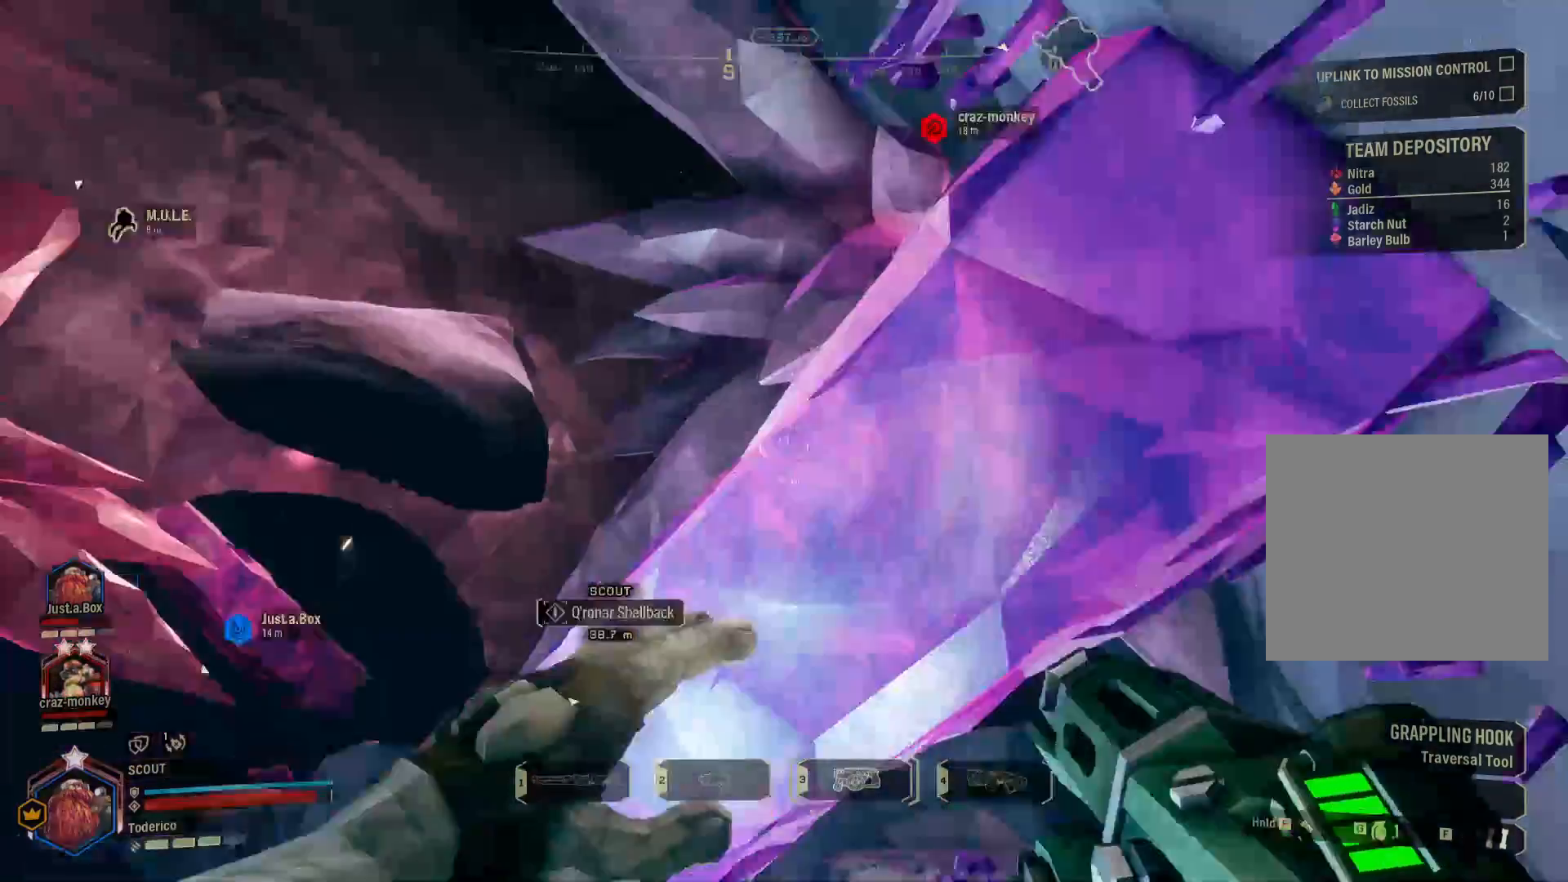
{"keys": ["shift", "space", "w"], "events": [[33, "space", "down"], [150, "space", "up"], [250, "space", "down"], [350, "space", "up"], [450, "space", "down"]]}
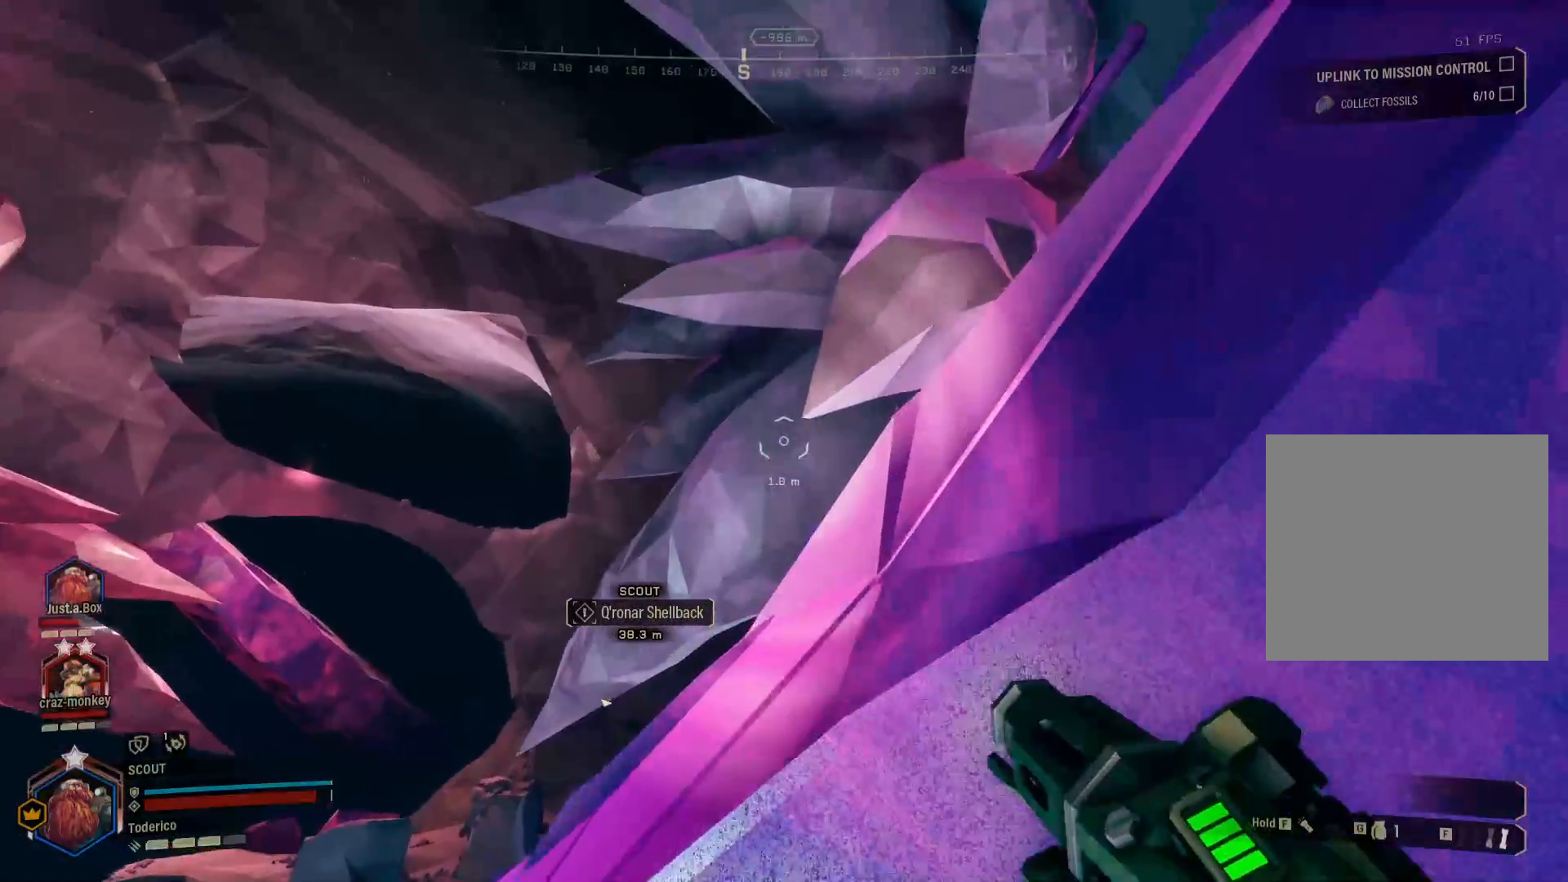
{"keys": ["shift", "w"], "events": [[33, "space", "up"], [133, "space", "down"], [233, "space", "up"], [366, "space", "down"], [466, "space", "up"]]}
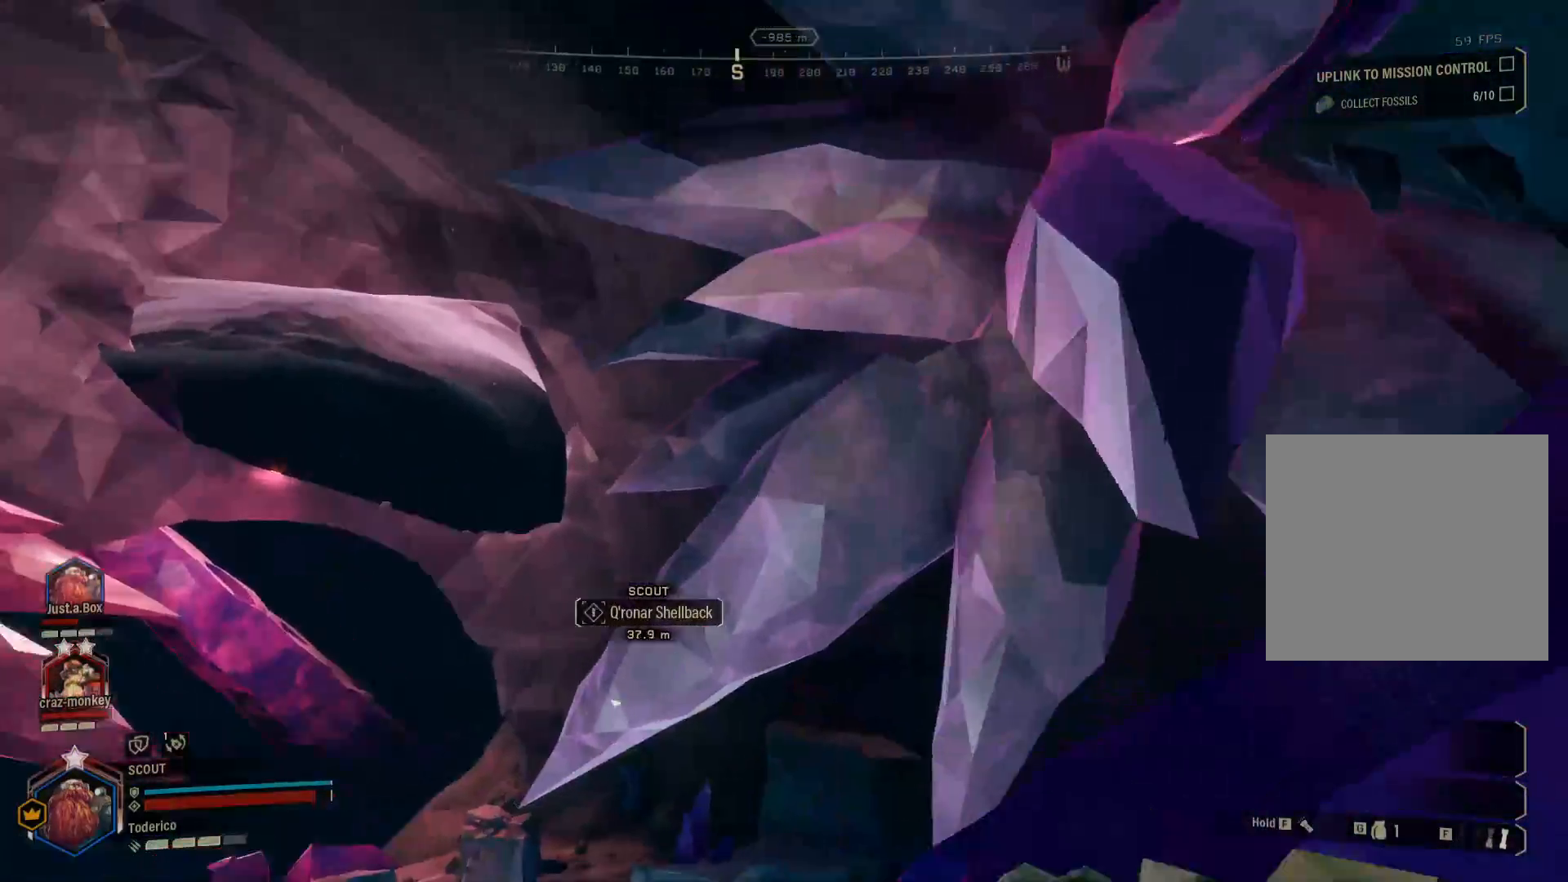
{"keys": ["shift", "w"], "events": [[33, "d", "down"], [500, "d", "up"]]}
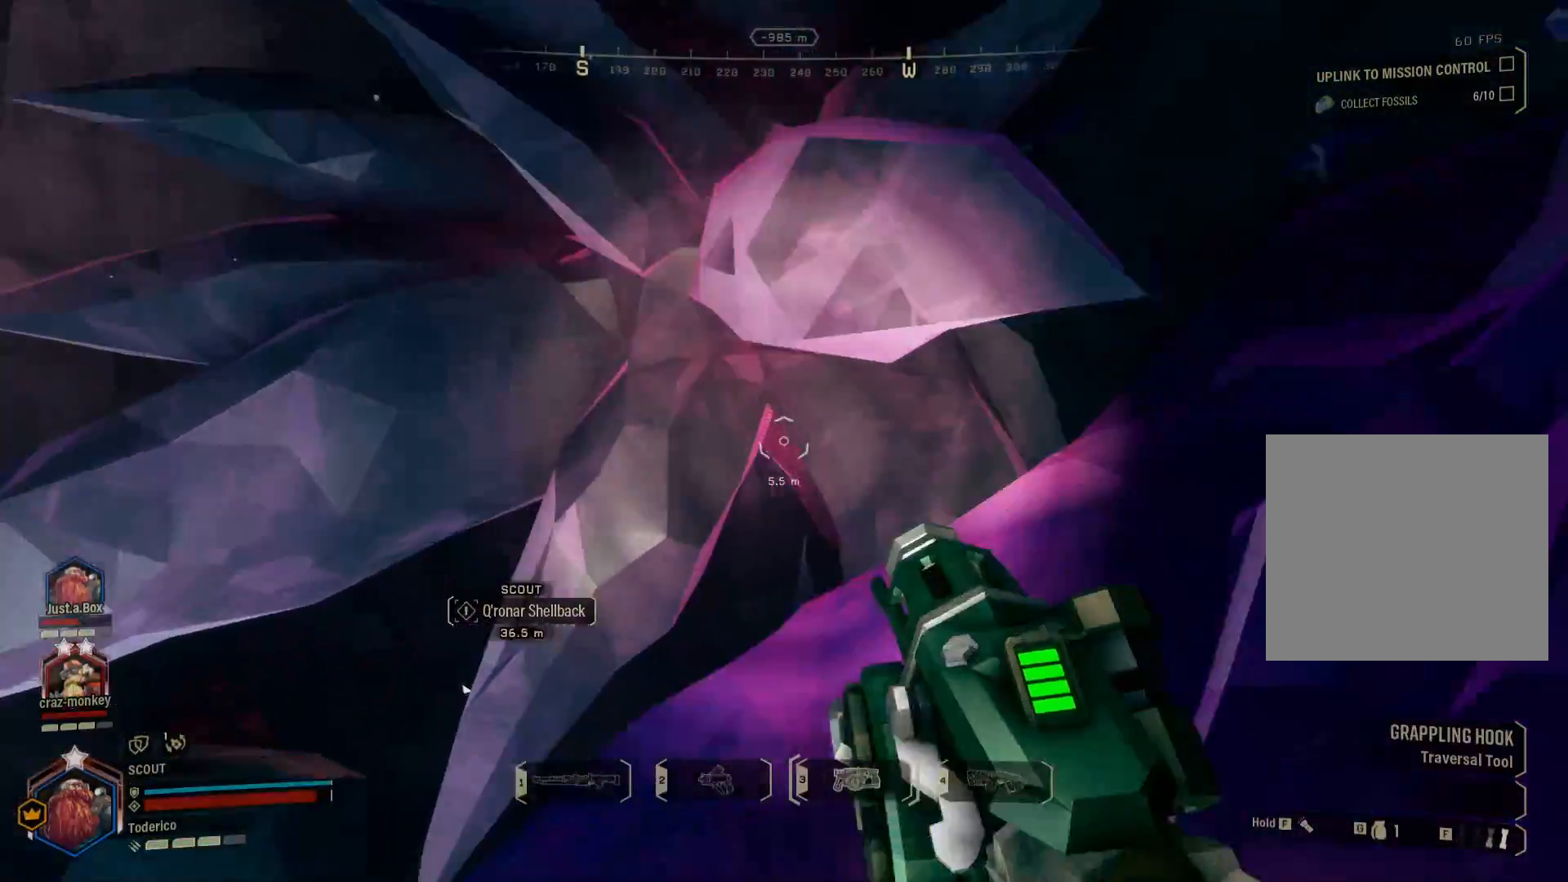
{"keys": ["shift", "space", "w"], "events": [[183, "d", "down"], [300, "d", "up"], [483, "space", "down"]]}
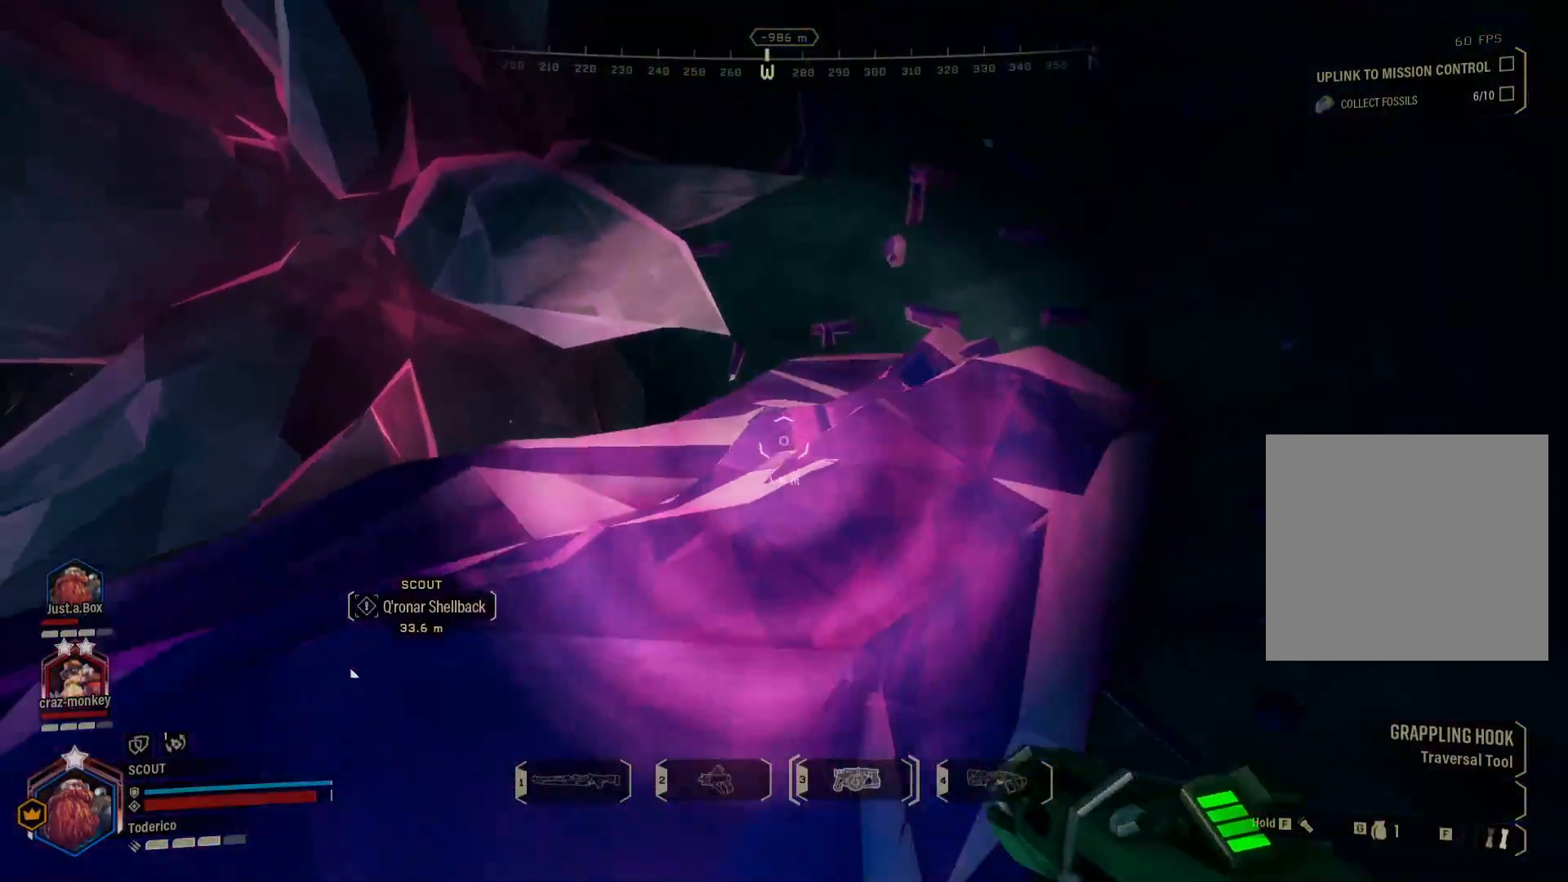
{"keys": ["d"], "events": [[100, "space", "up"], [333, "d", "down"], [400, "w", "up"], [416, "shift", "up"]]}
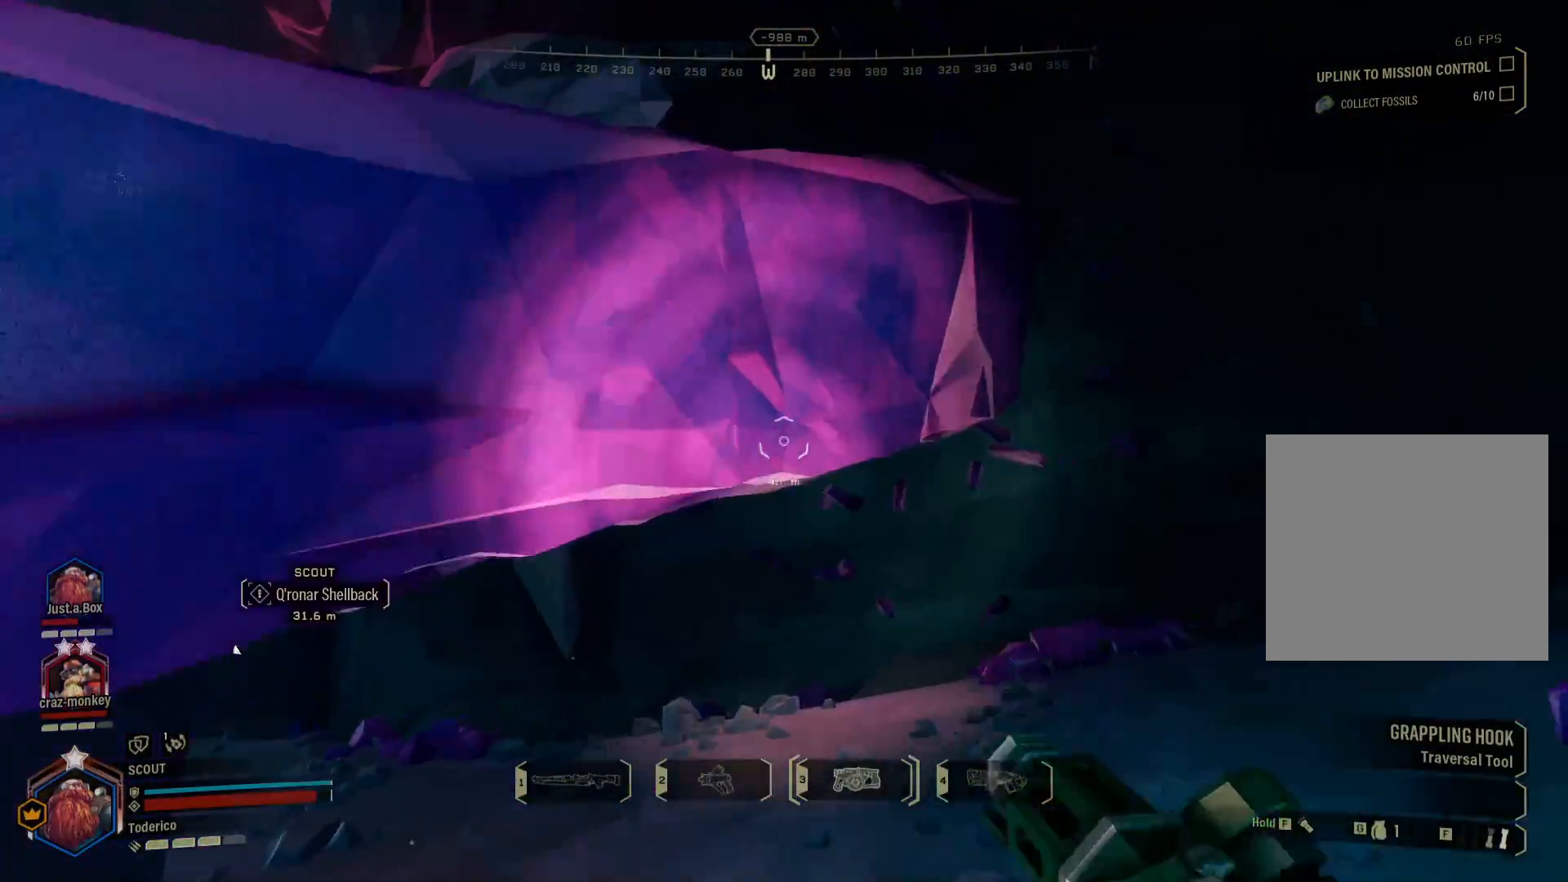
{"keys": ["d"], "events": [[366, "w", "down"], [483, "w", "up"]]}
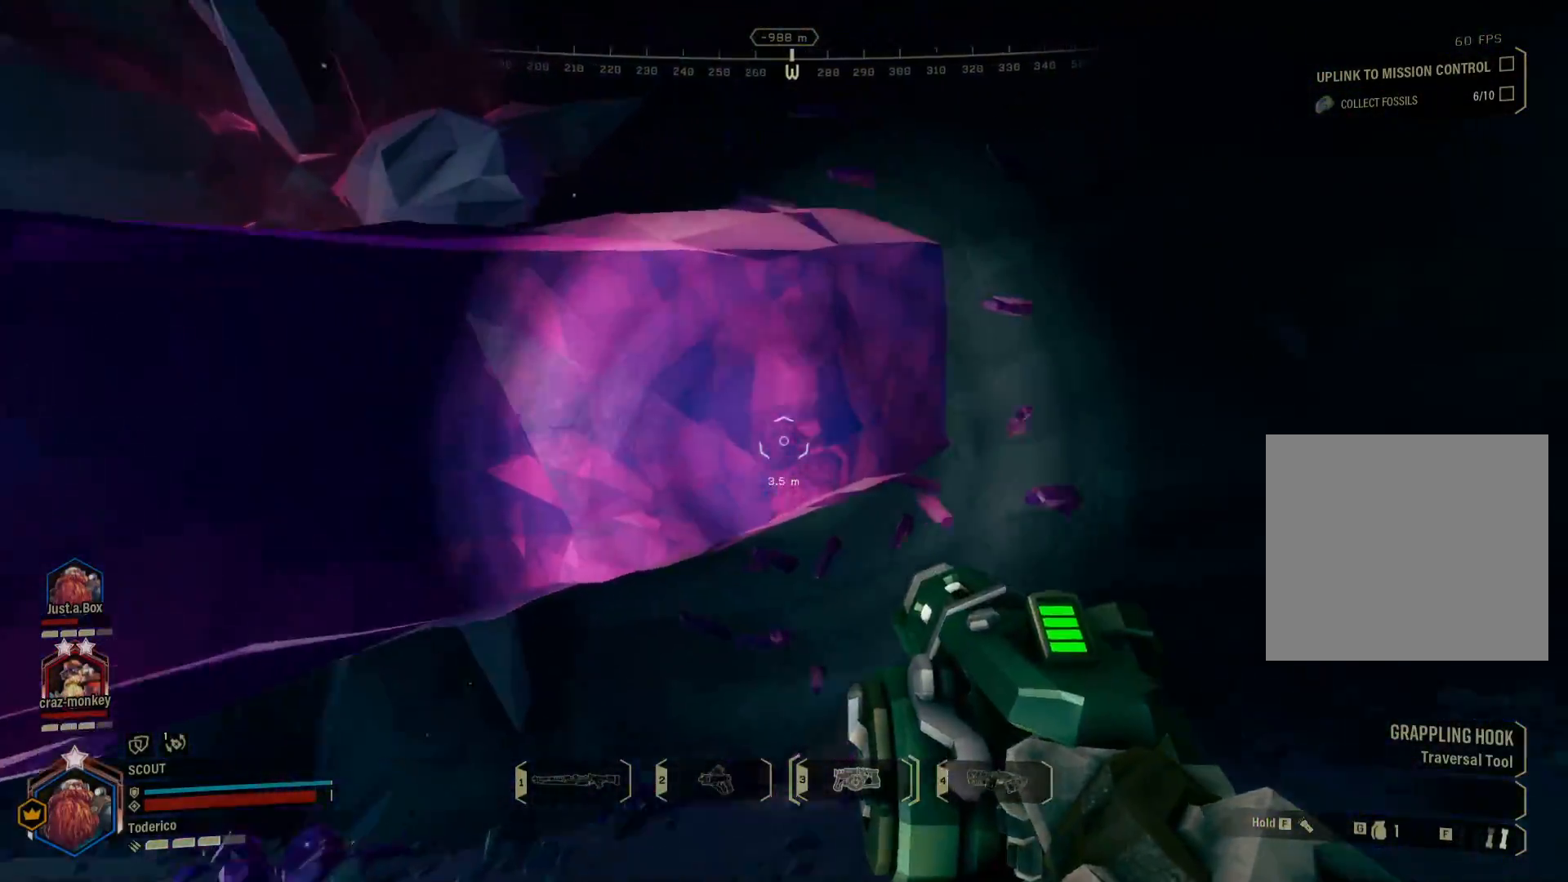
{"keys": ["d"], "events": [[100, "d", "up"], [150, "f", "down"], [266, "f", "up"], [400, "d", "down"]]}
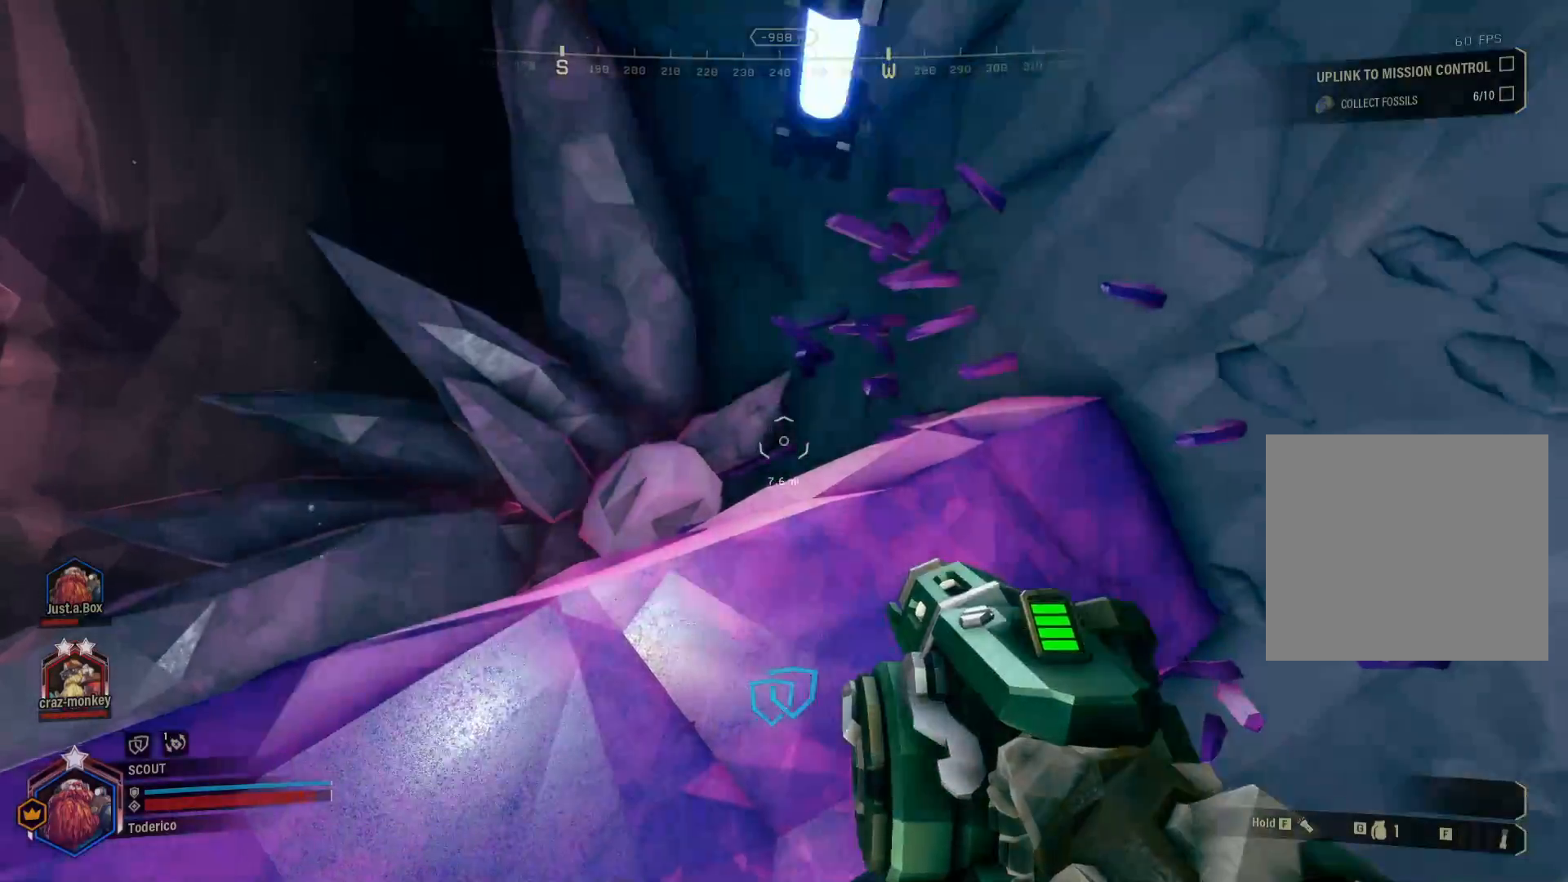
{"keys": ["d"], "events": []}
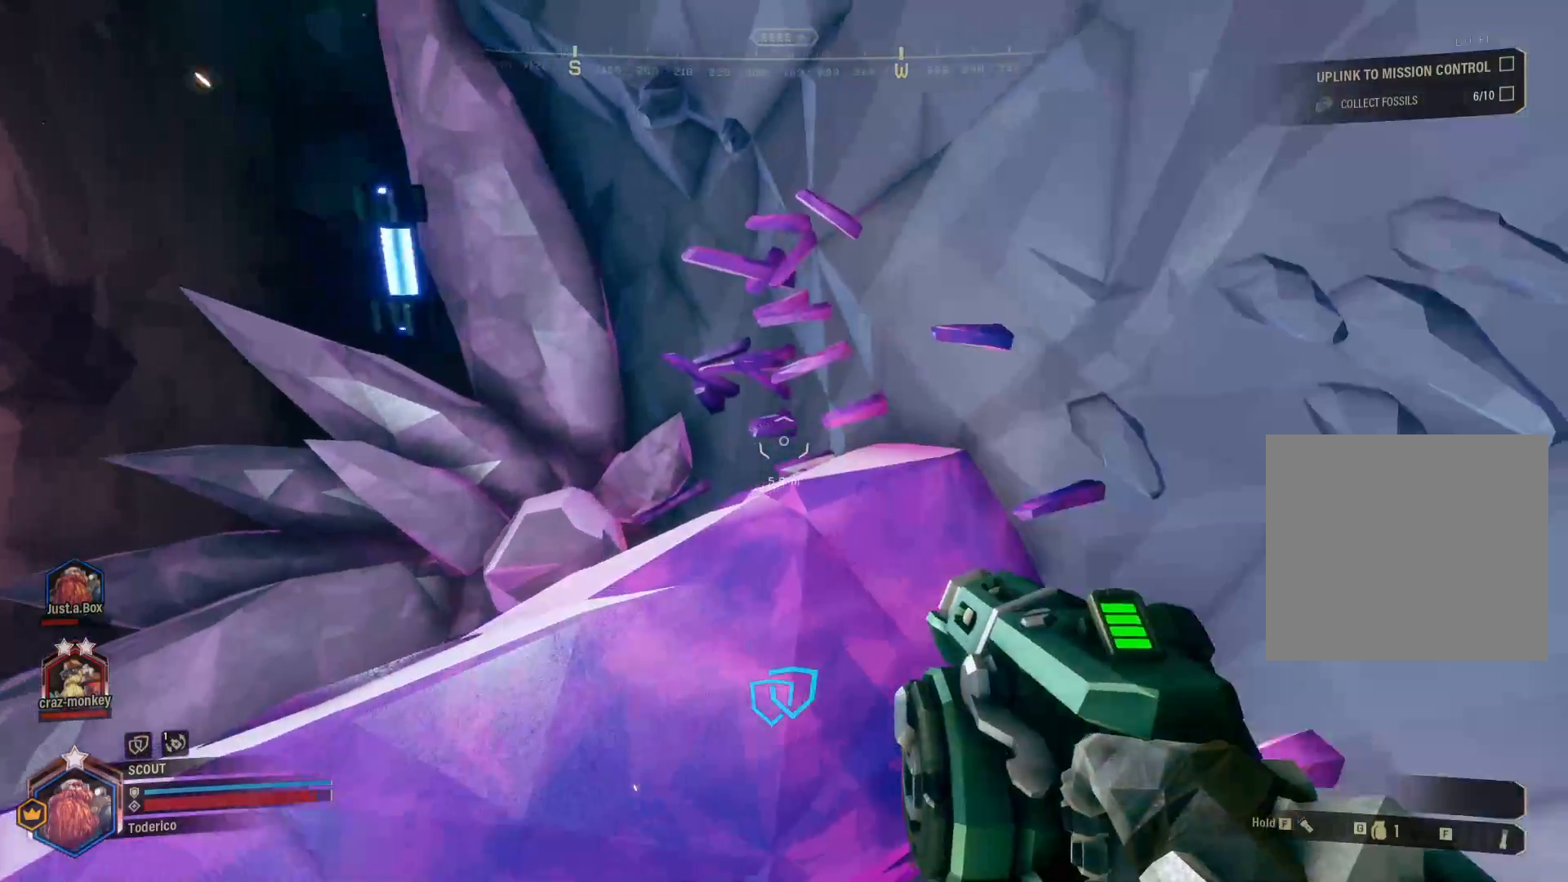
{"keys": [], "events": [[233, "d", "up"], [316, "f", "down"], [416, "f", "up"]]}
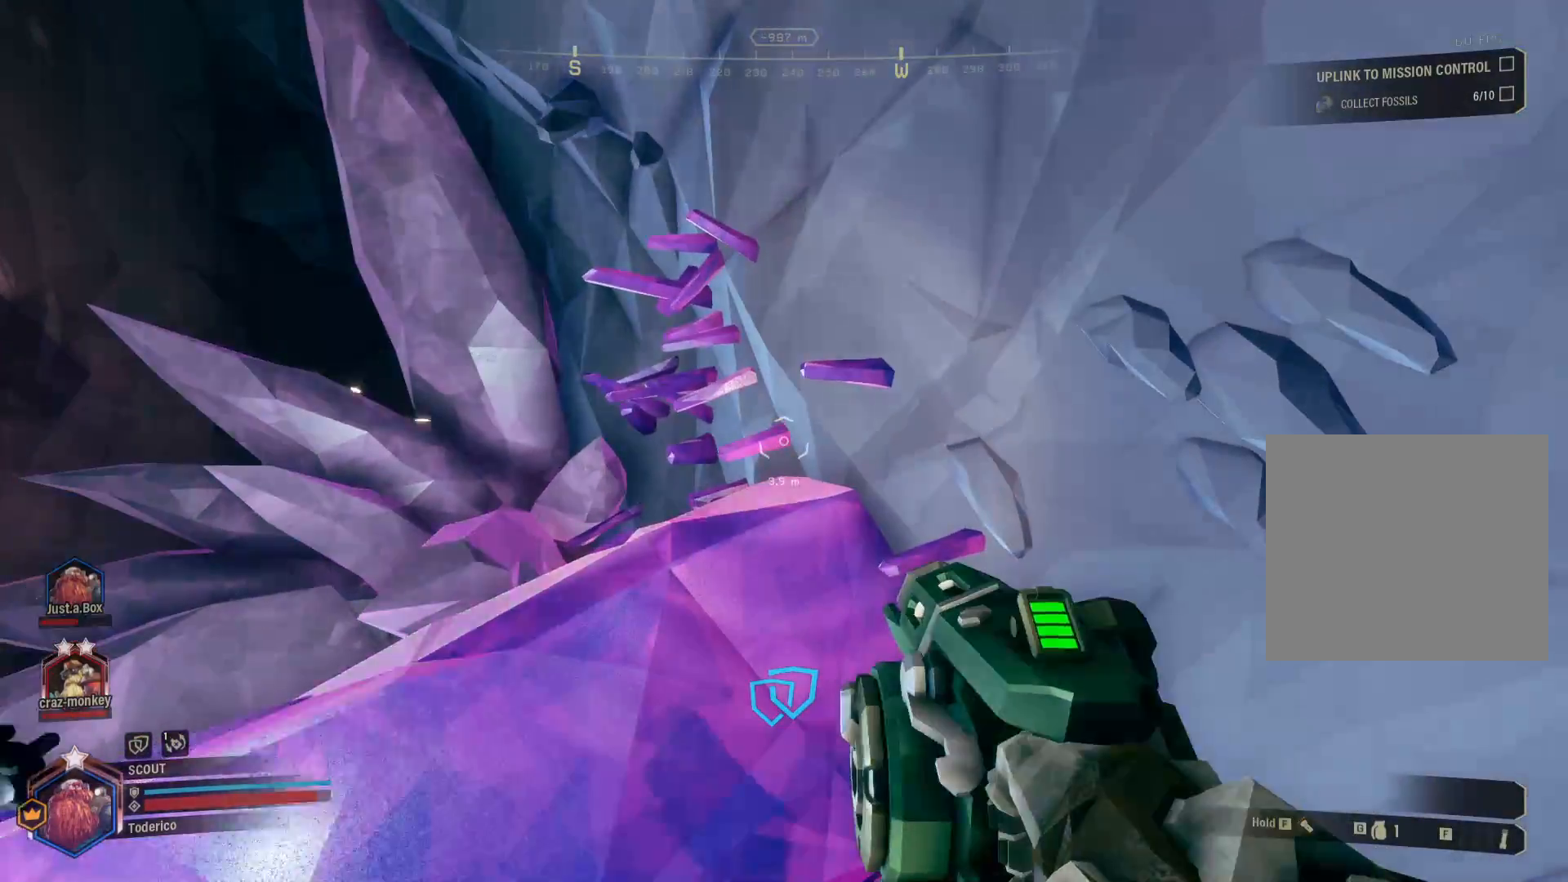
{"keys": [], "events": []}
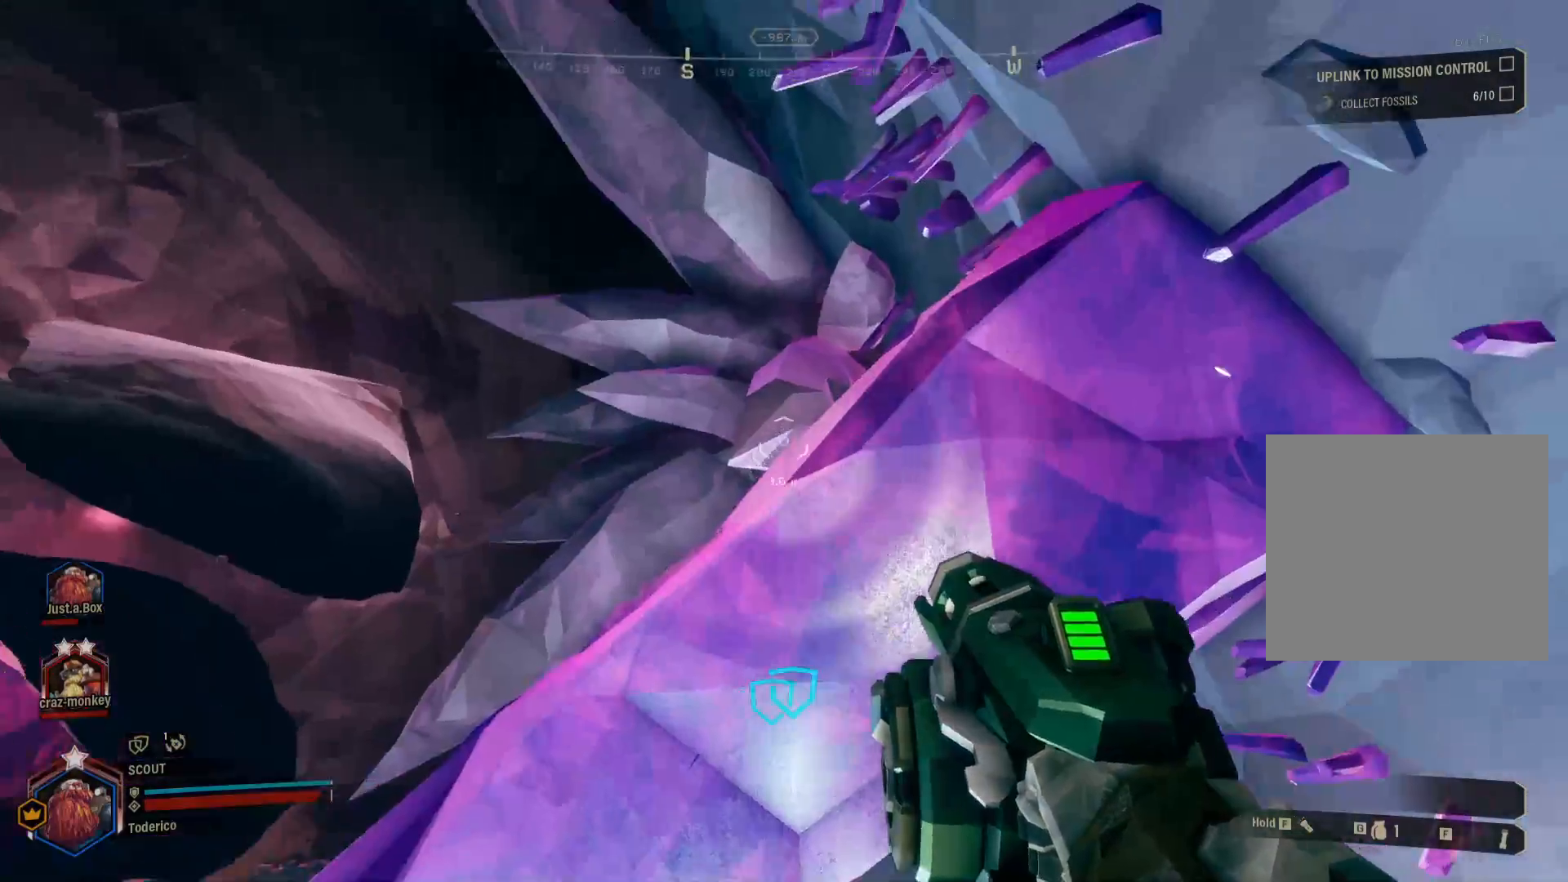
{"keys": ["ctrl"], "events": [[16, "ctrl", "down"]]}
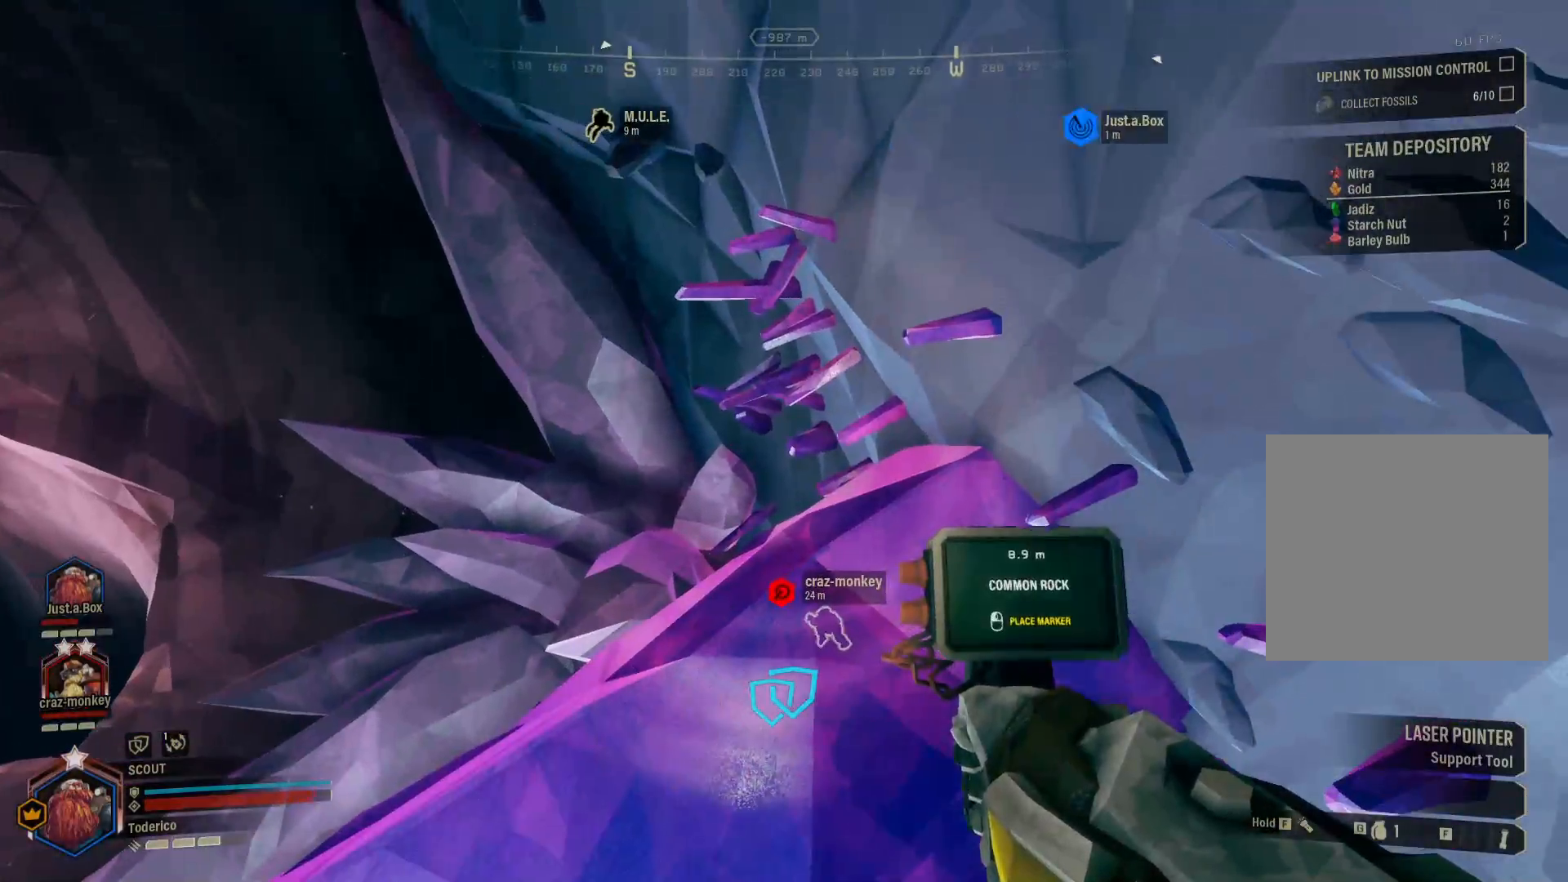
{"keys": ["ctrl", "d"], "events": [[416, "d", "down"]]}
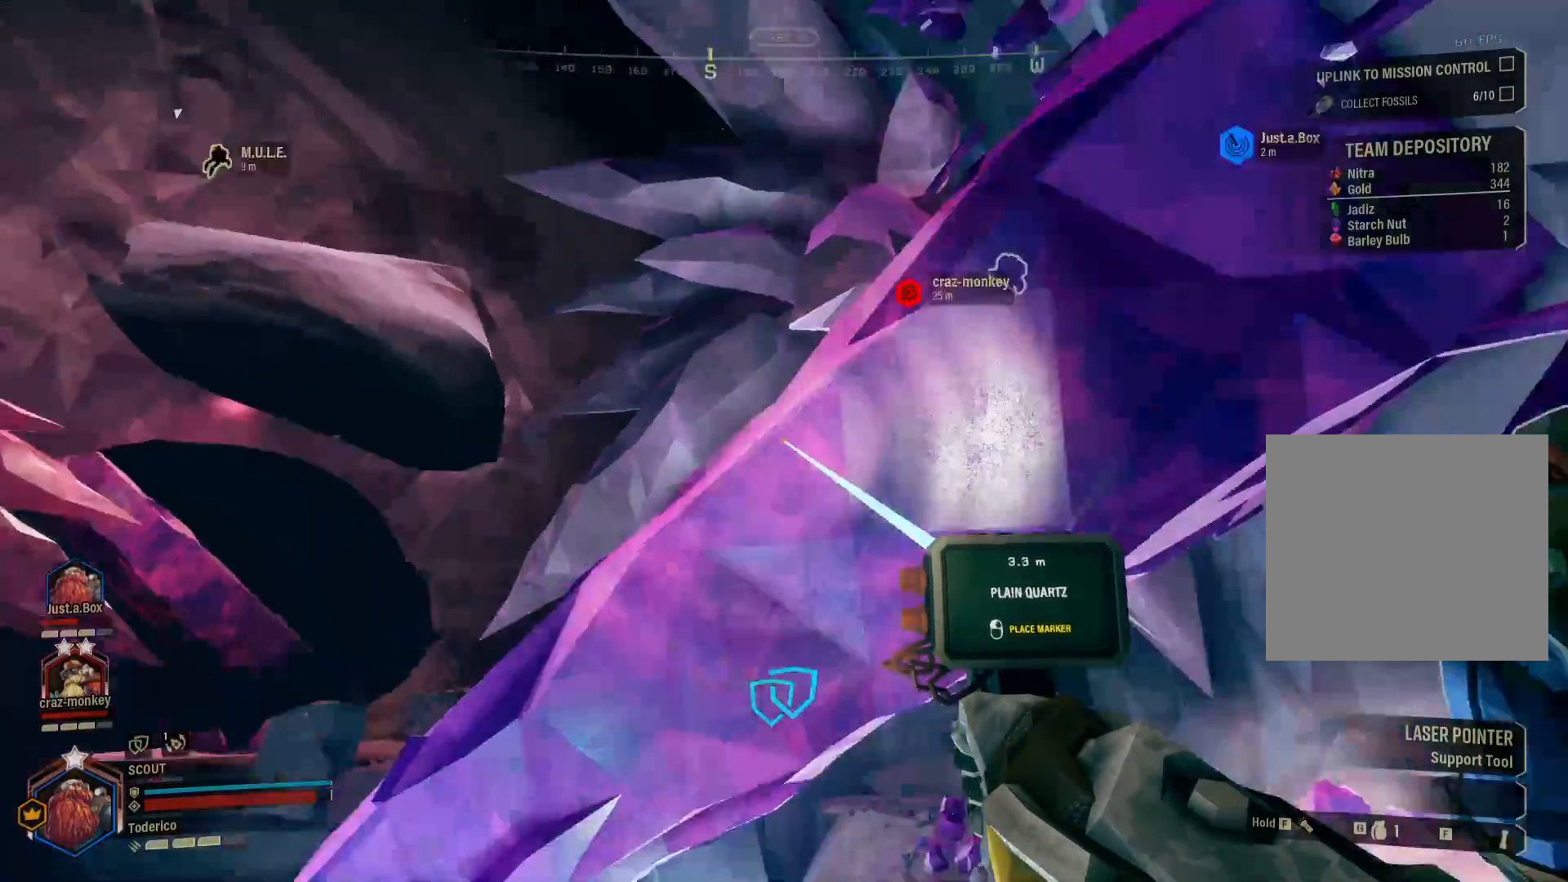
{"keys": ["a"], "events": [[183, "d", "up"], [433, "ctrl", "up"], [450, "a", "down"]]}
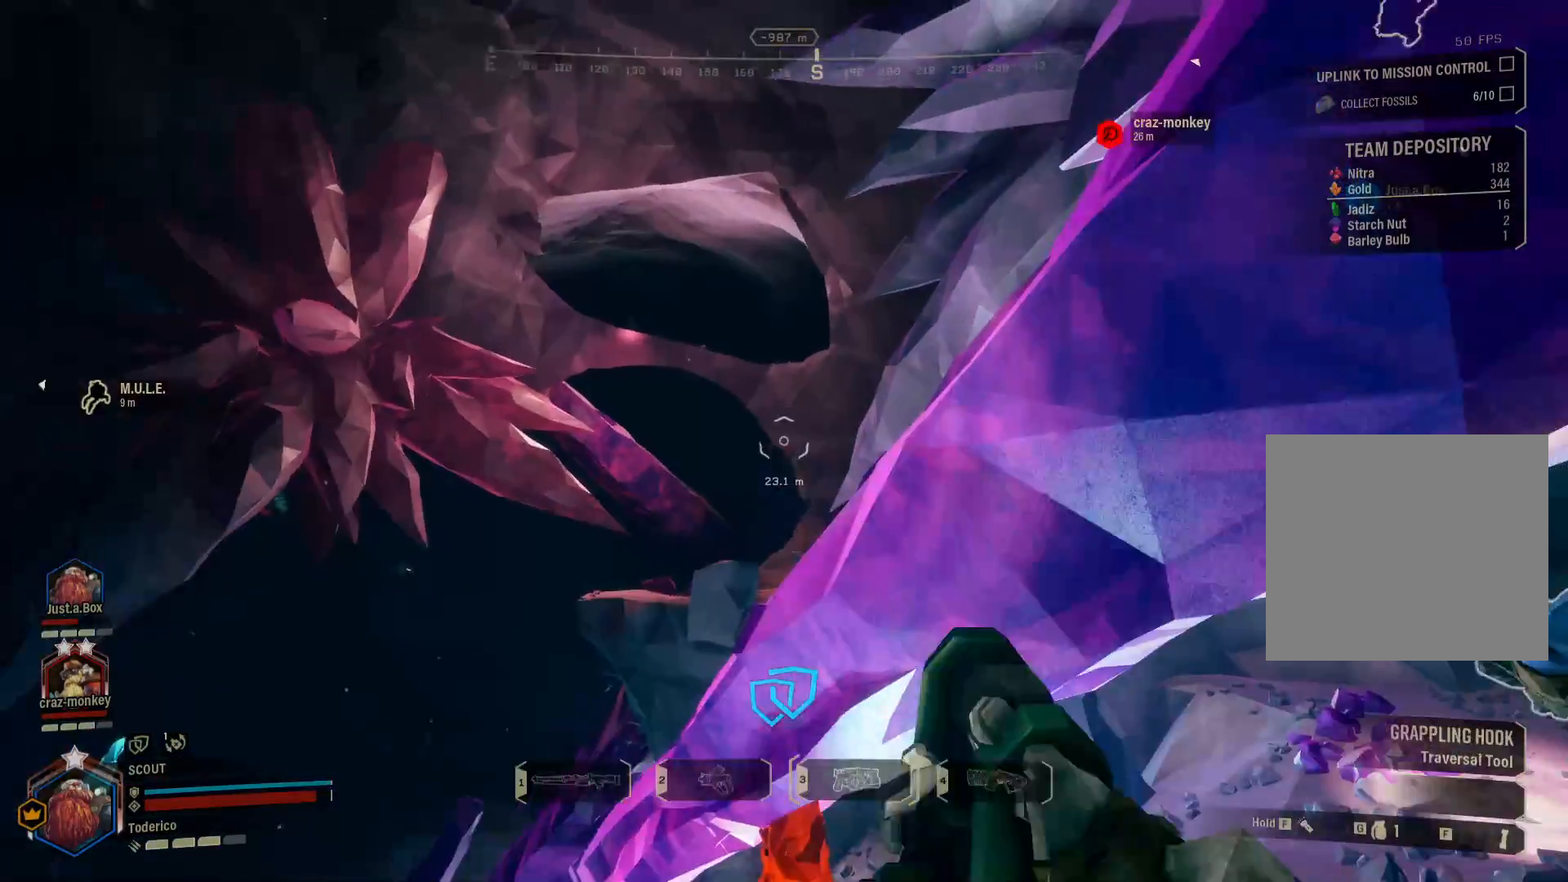
{"keys": [], "events": [[250, "3", "down"], [383, "3", "up"], [500, "a", "up"]]}
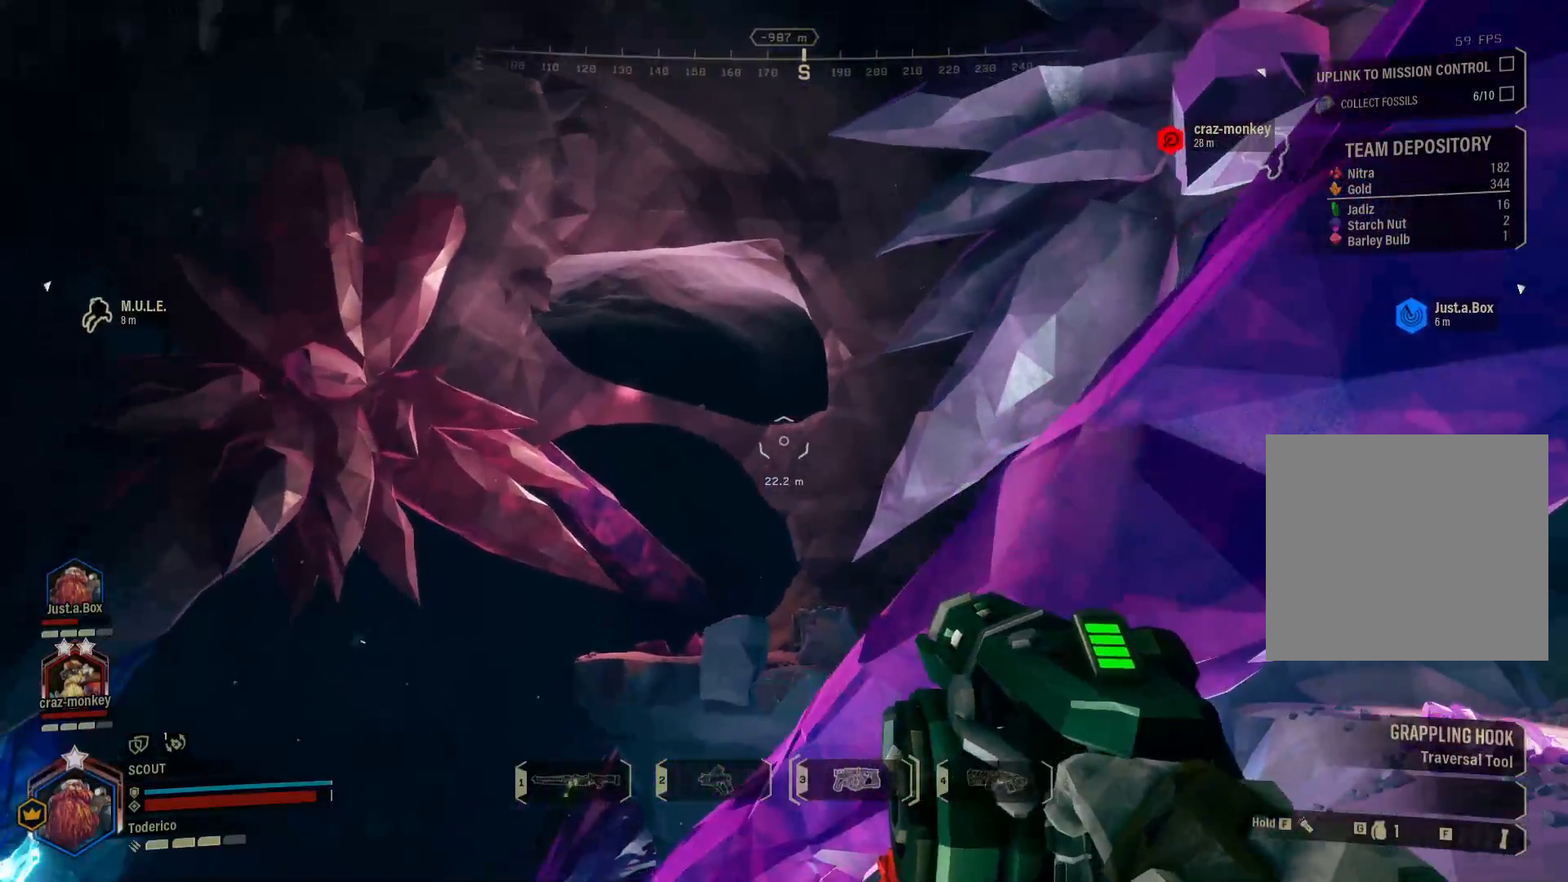
{"keys": ["w"], "events": [[50, "a", "down"], [216, "a", "up"], [366, "w", "down"]]}
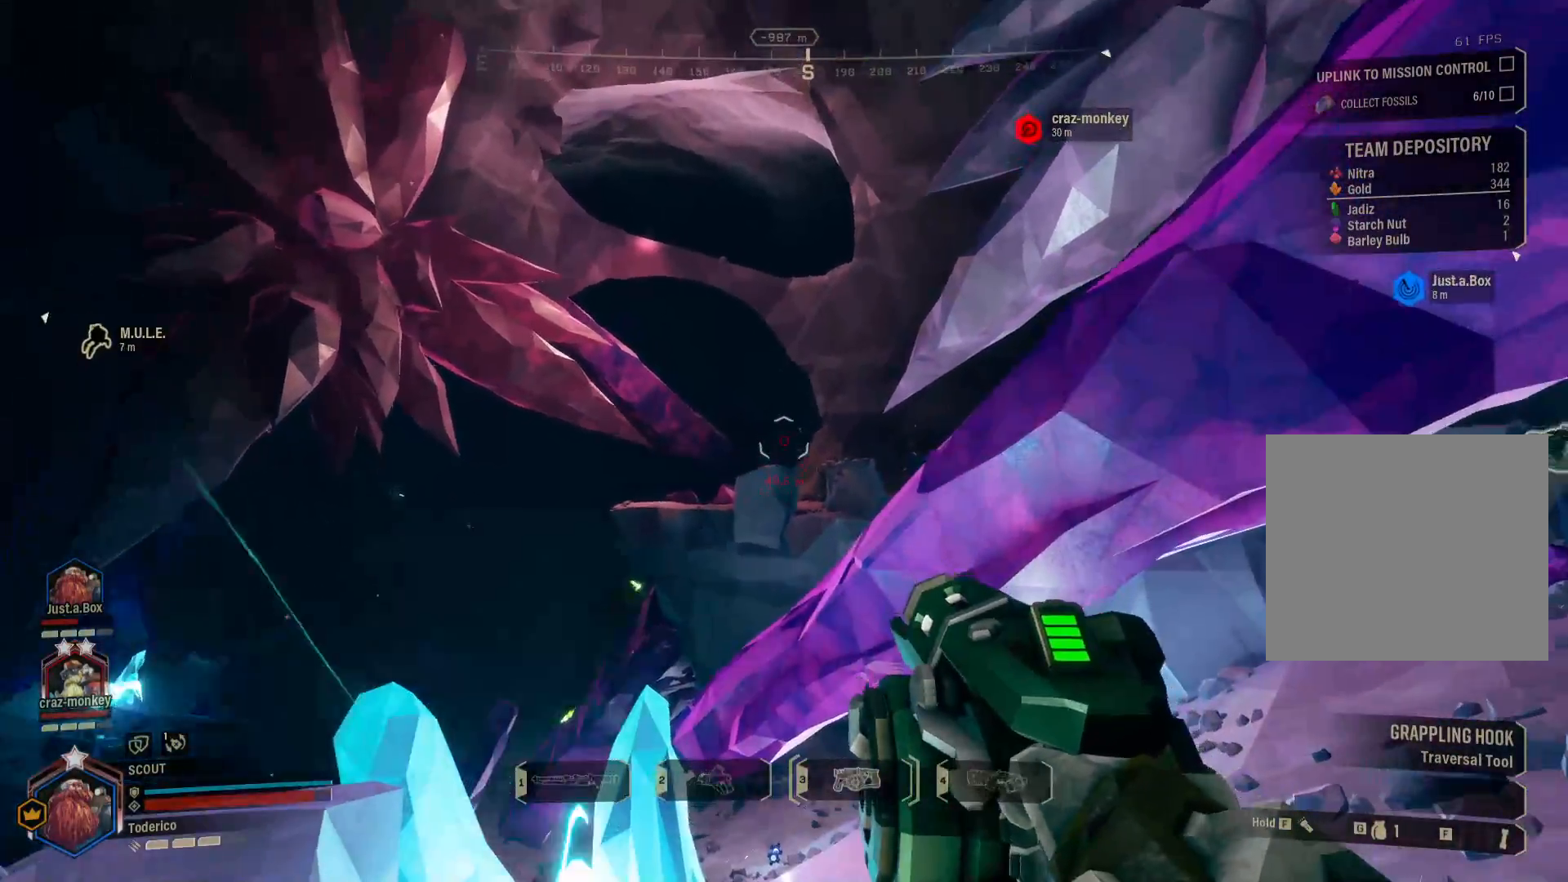
{"keys": ["w"], "events": [[250, "space", "down"], [400, "space", "up"]]}
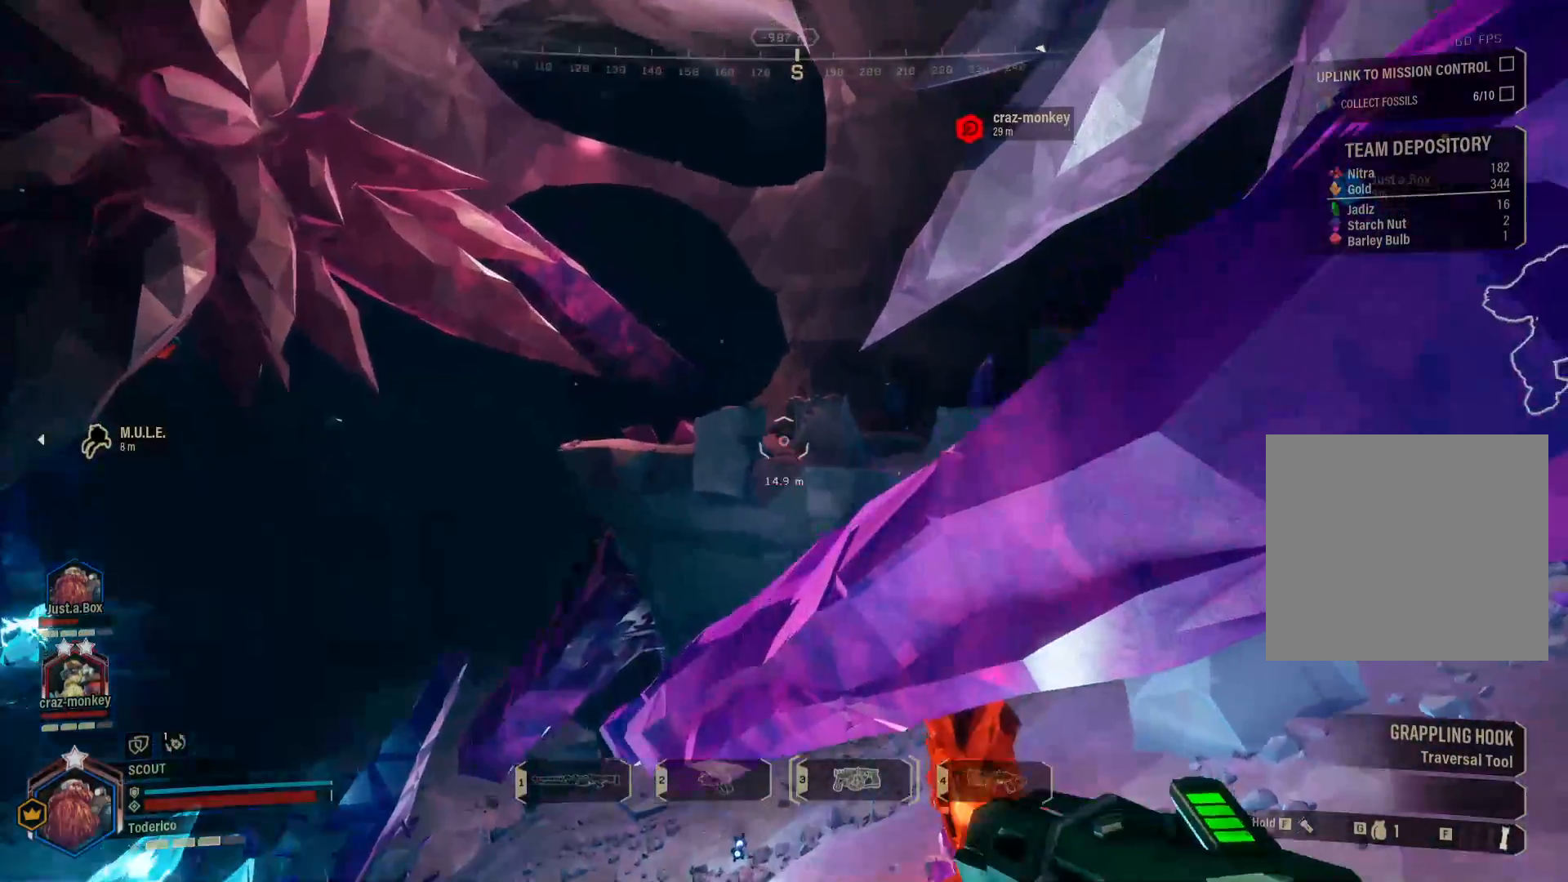
{"keys": ["w"], "events": []}
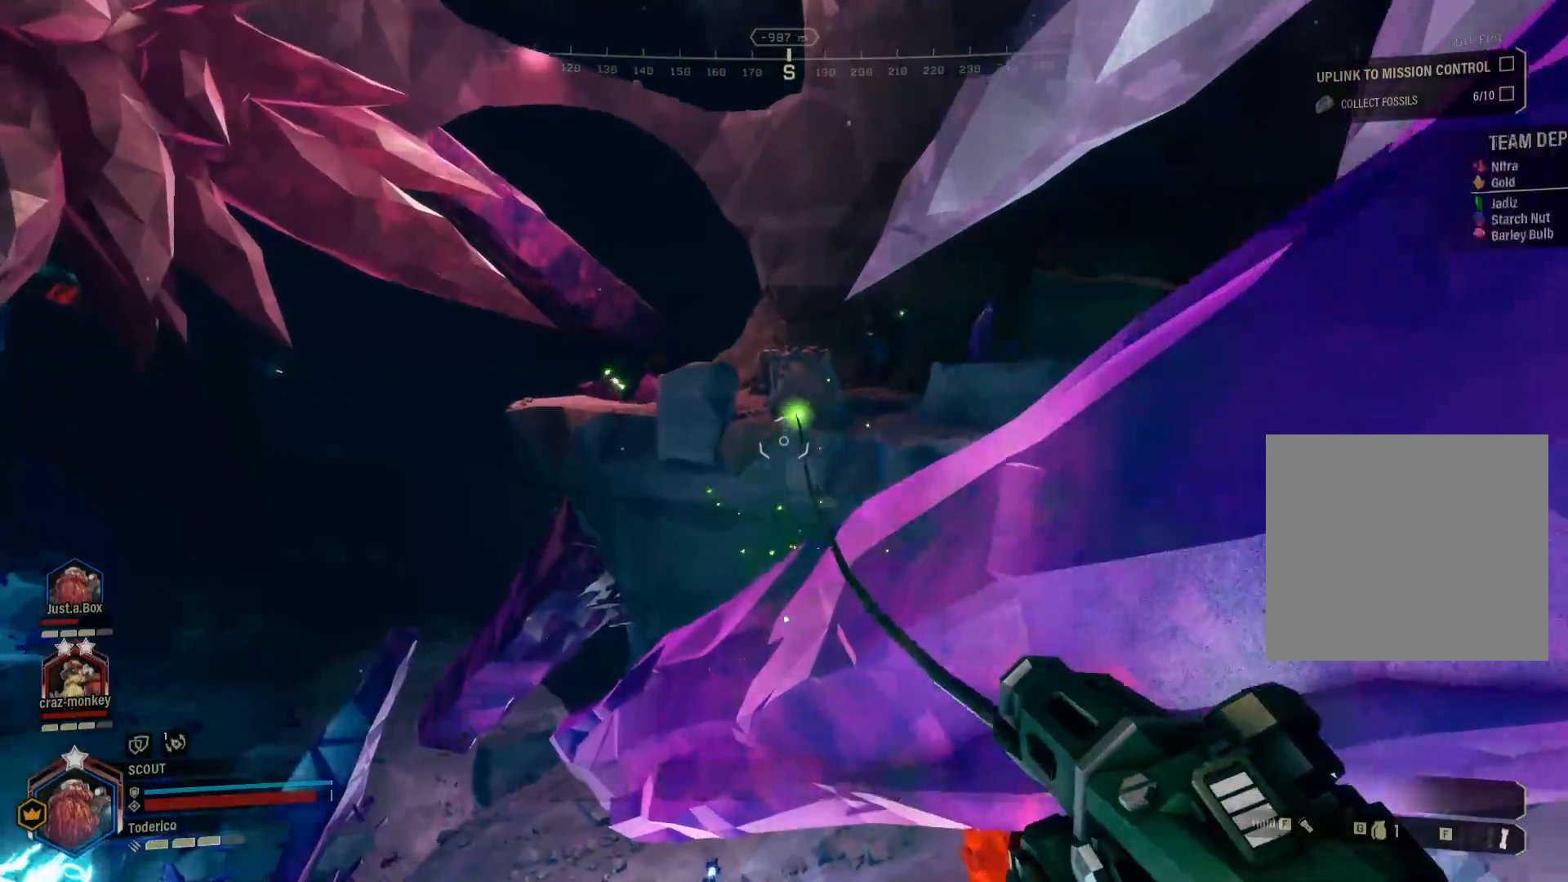
{"keys": ["w"], "events": []}
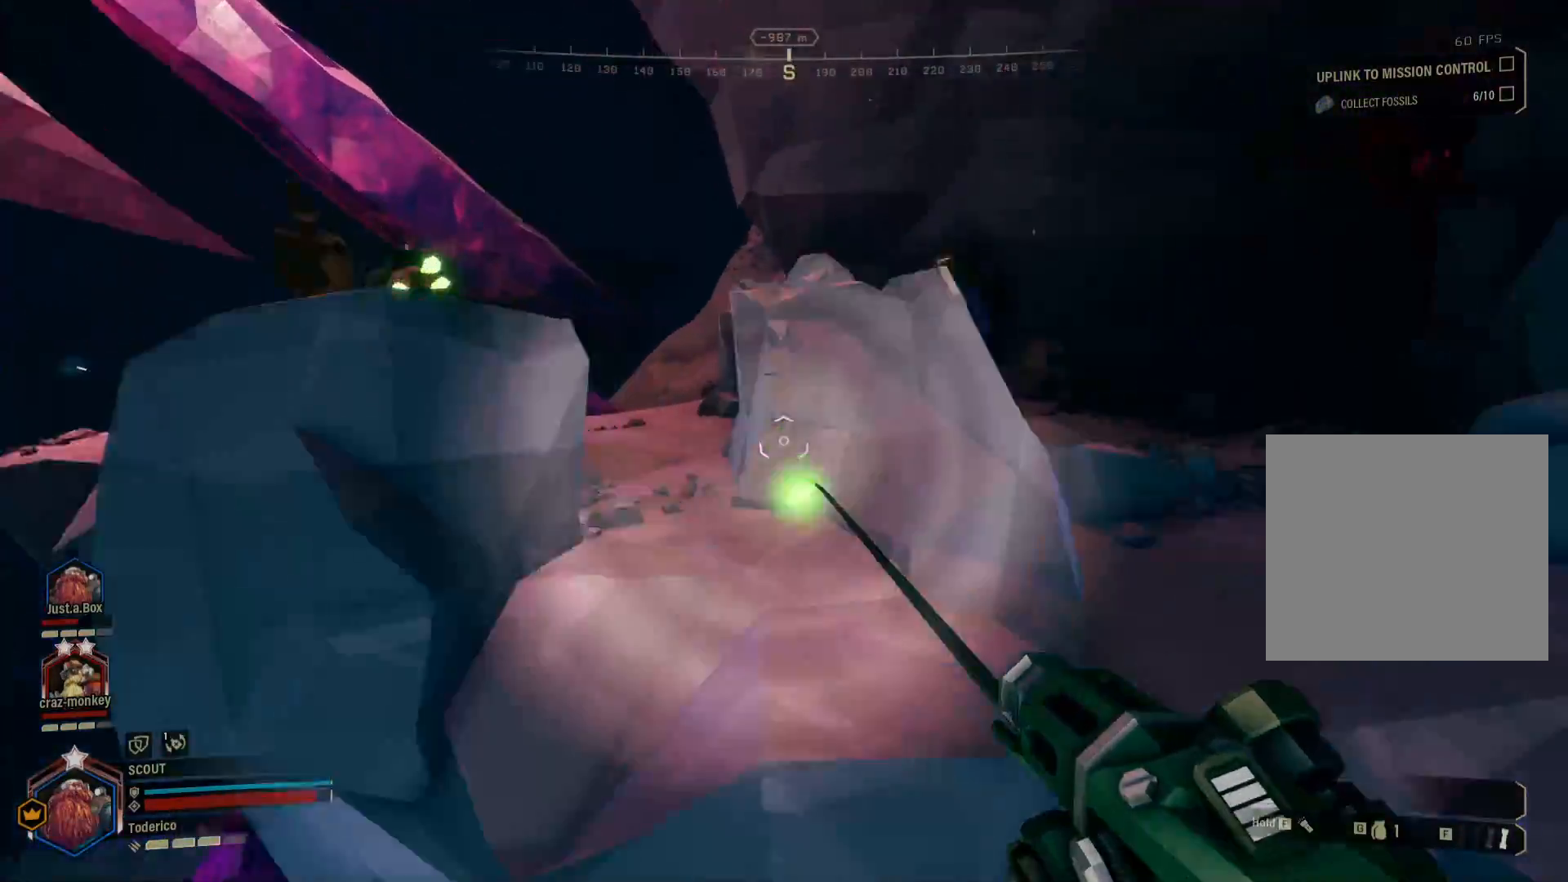
{"keys": ["w"], "events": []}
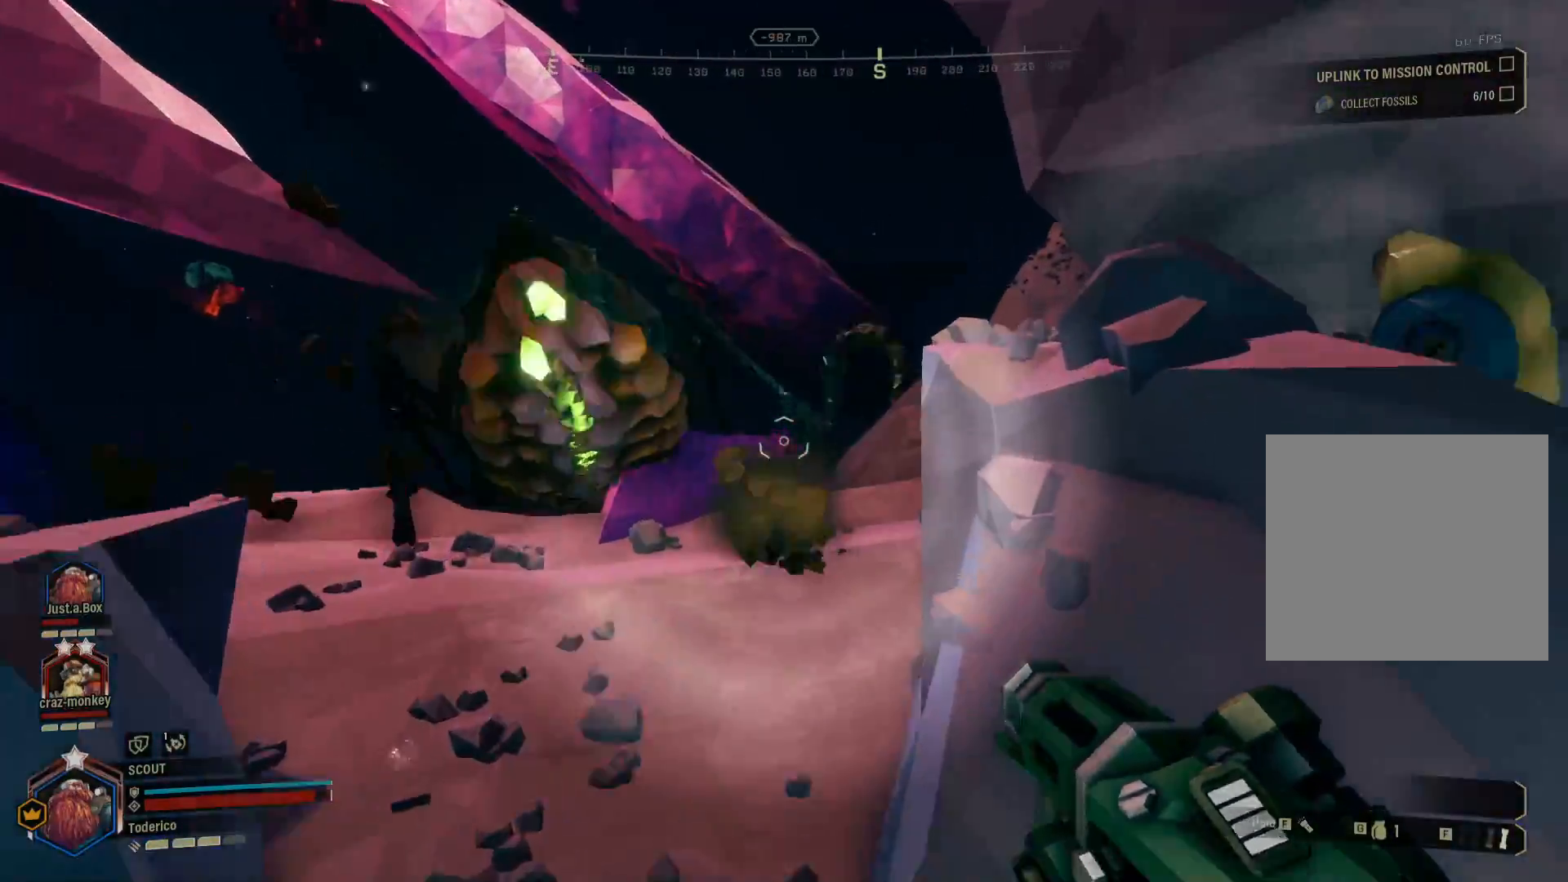
{"keys": ["s"], "events": [[200, "w", "up"], [333, "s", "down"]]}
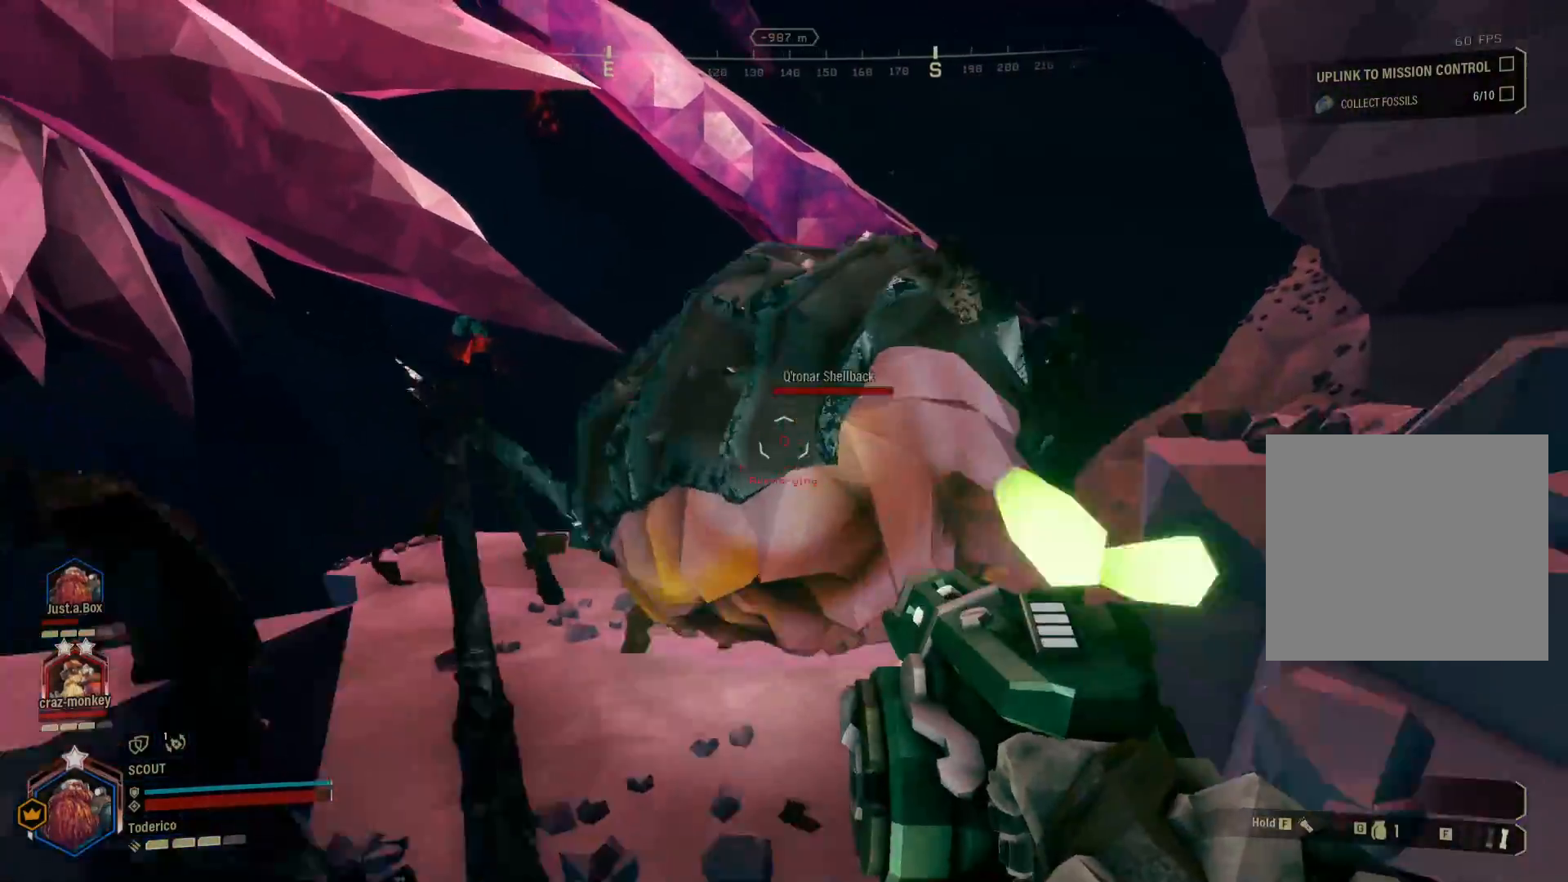
{"keys": ["s"], "events": [[183, "2", "down"], [316, "2", "up"], [416, "d", "down"], [483, "d", "up"]]}
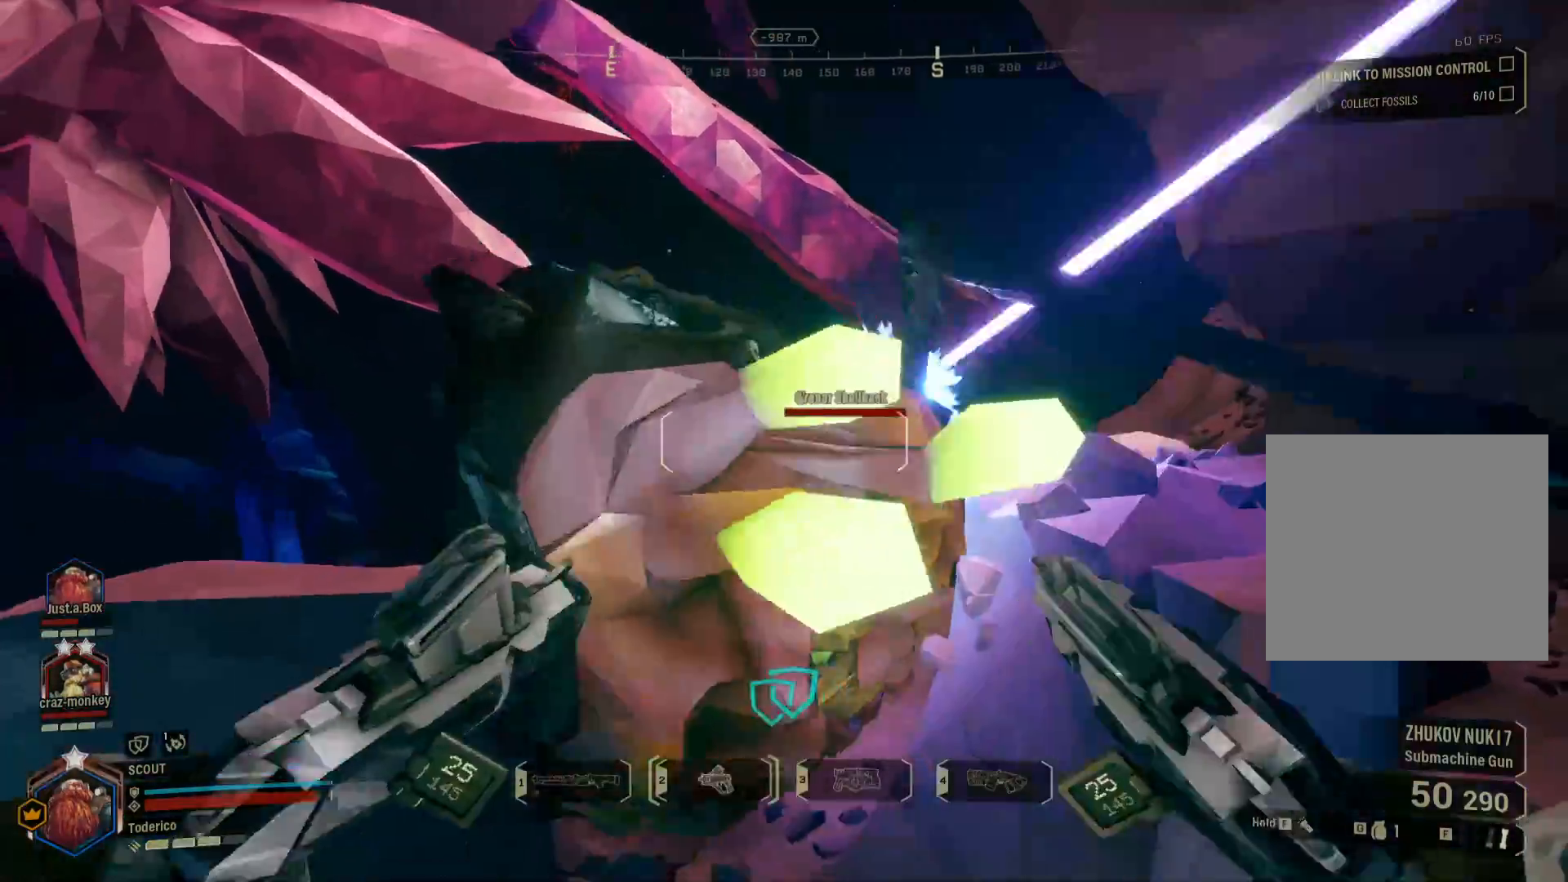
{"keys": ["s"], "events": []}
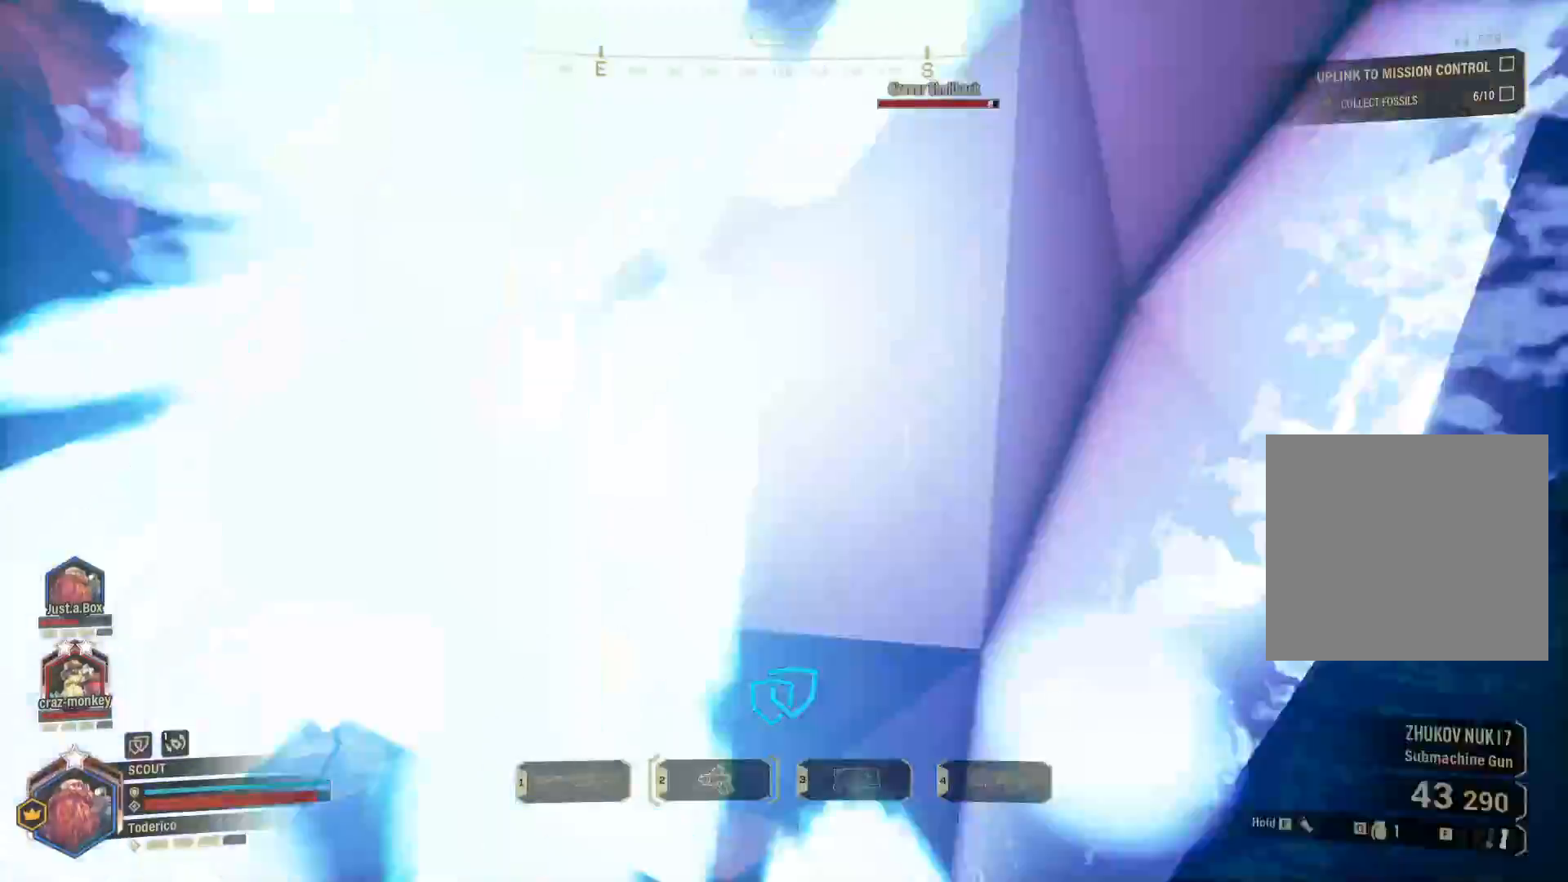
{"keys": ["d"], "events": [[416, "s", "up"], [500, "d", "down"]]}